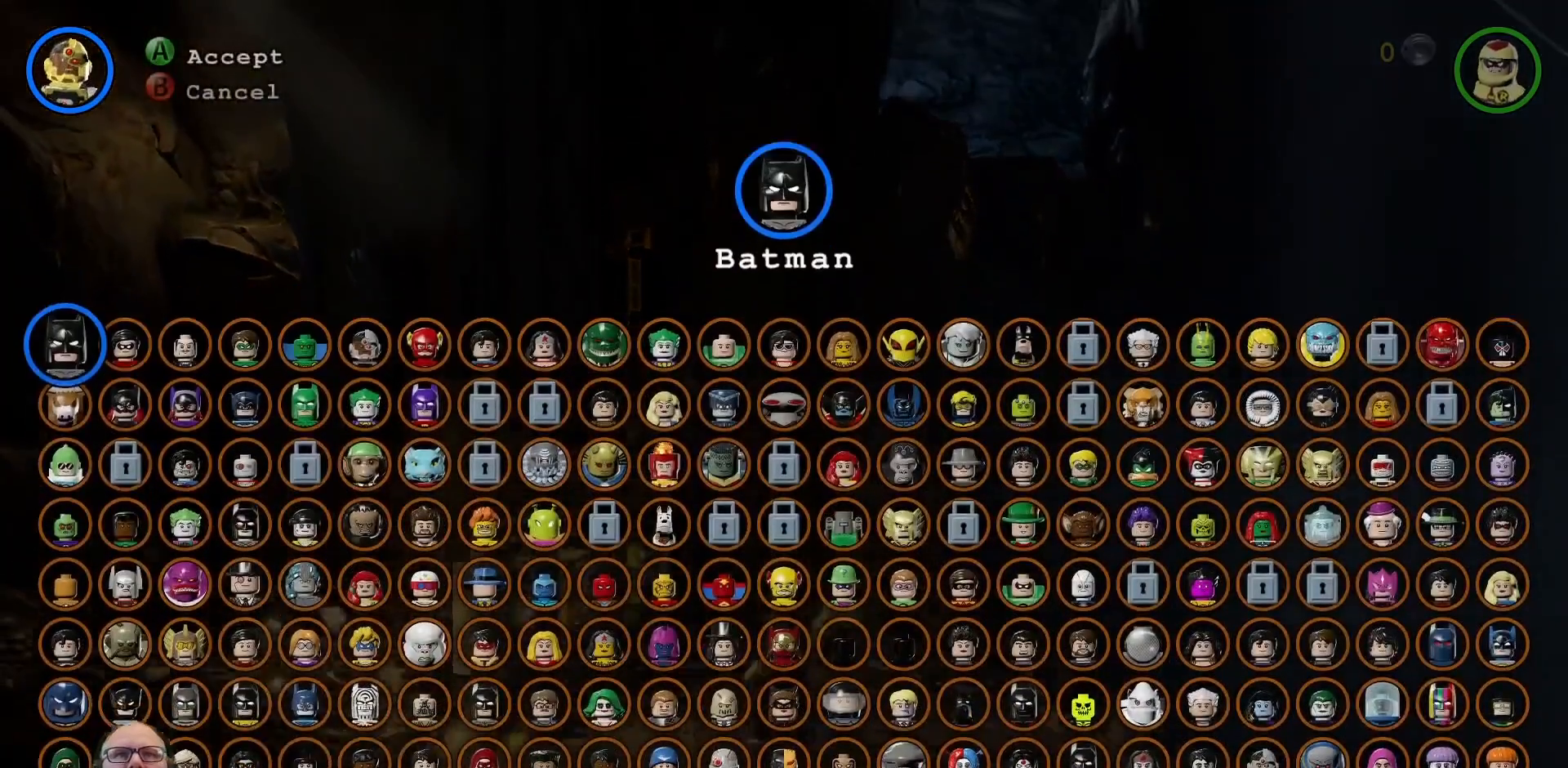
Gameplay with a controller (Xbox layout); each line is a JSON object with the inputs held at the frame after it (dt_ms = milliseconds from this image to that frame). "events" lists button and stick changes between this image and that frame as [ms after this image, input, new state], when the widget could be followed in between. Not read: HOME L3 R1 R3.
{"dt_ms": 500, "buttons": [], "left_stick": "center", "right_stick": "center", "events": [[267, "left_stick", "right"], [433, "left_stick", "center"]]}
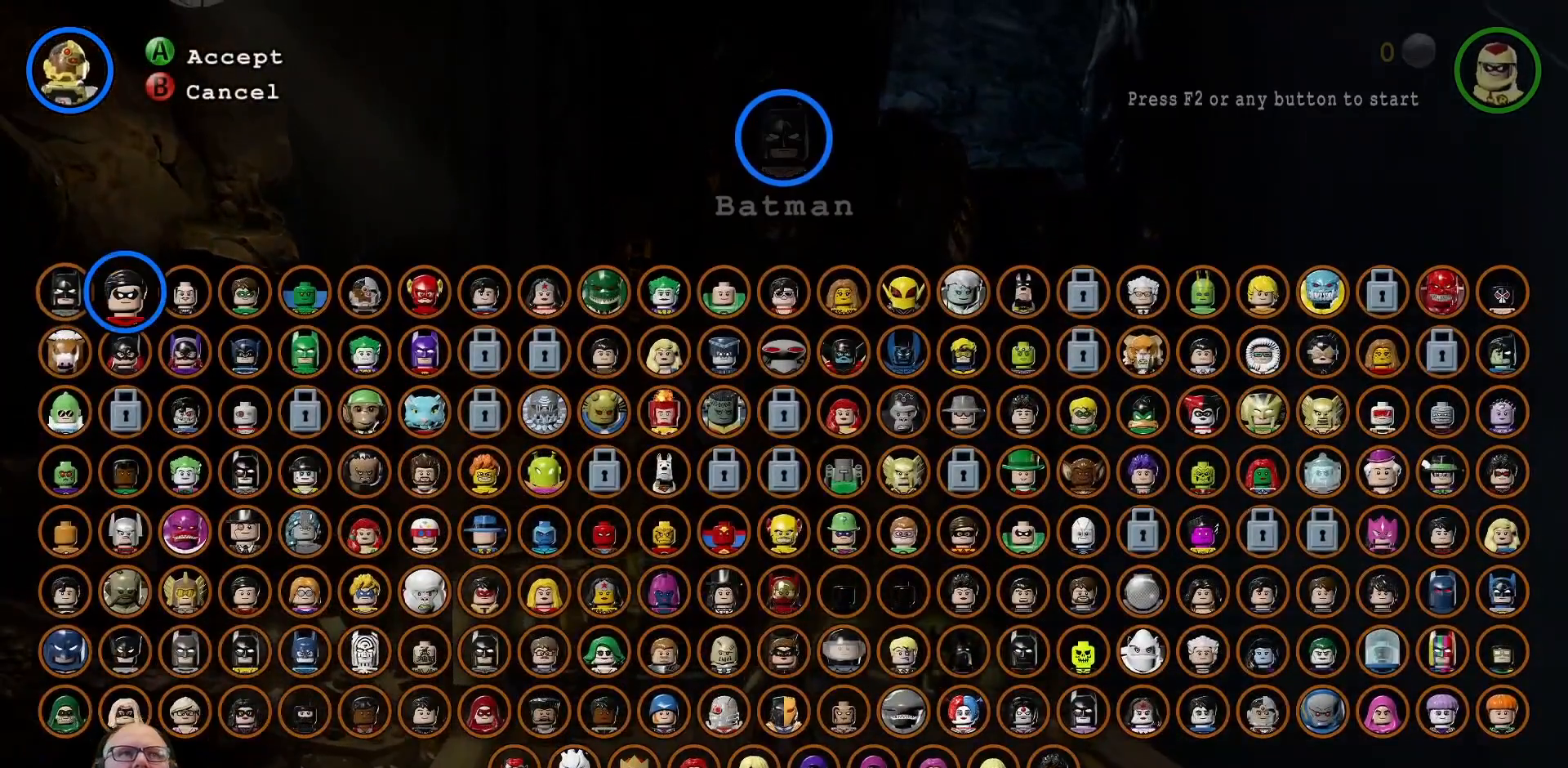
{"dt_ms": 1000, "buttons": [], "left_stick": "up-left", "right_stick": "center"}
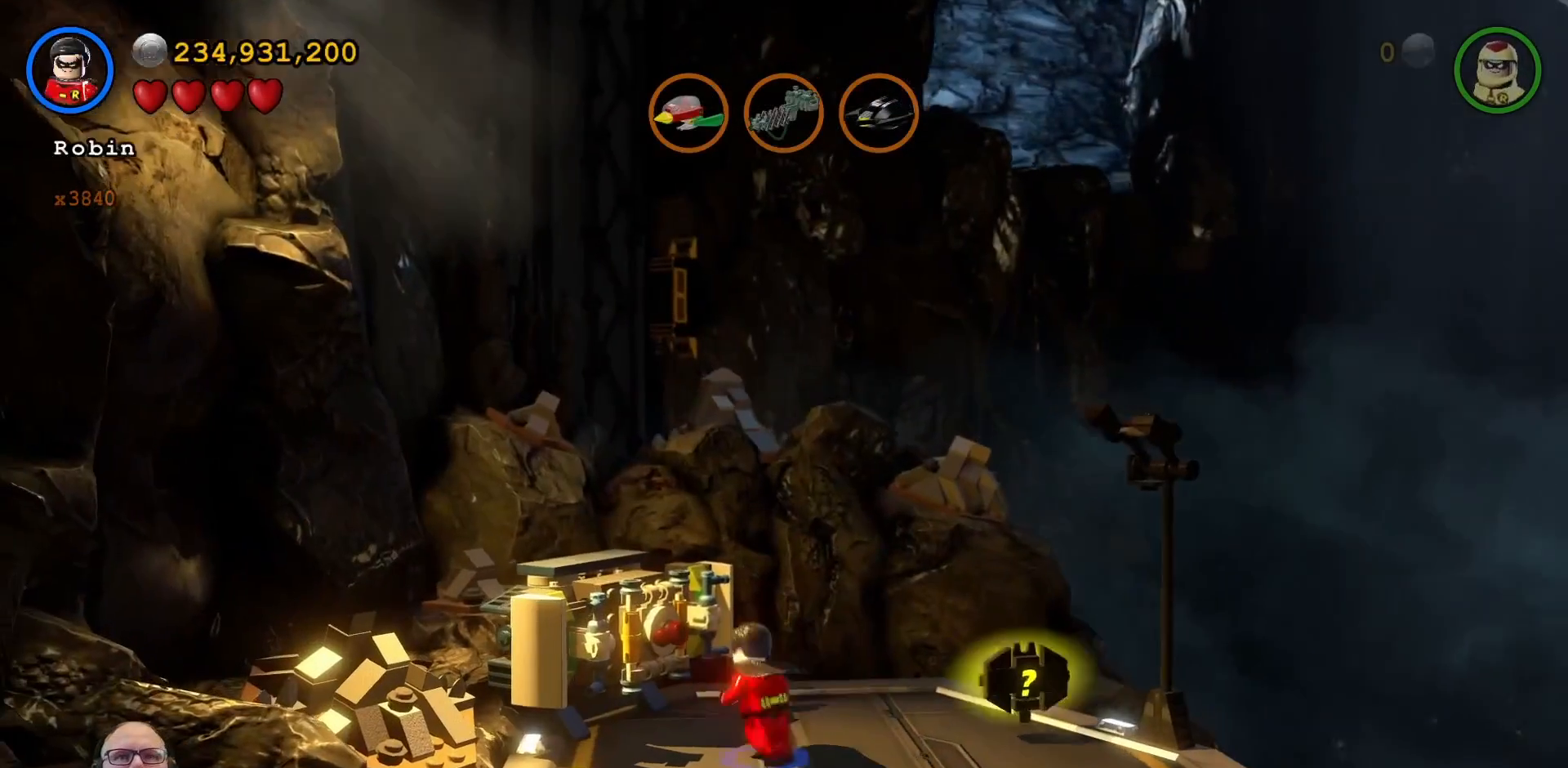
{"dt_ms": 500, "buttons": [], "left_stick": "center", "right_stick": "center"}
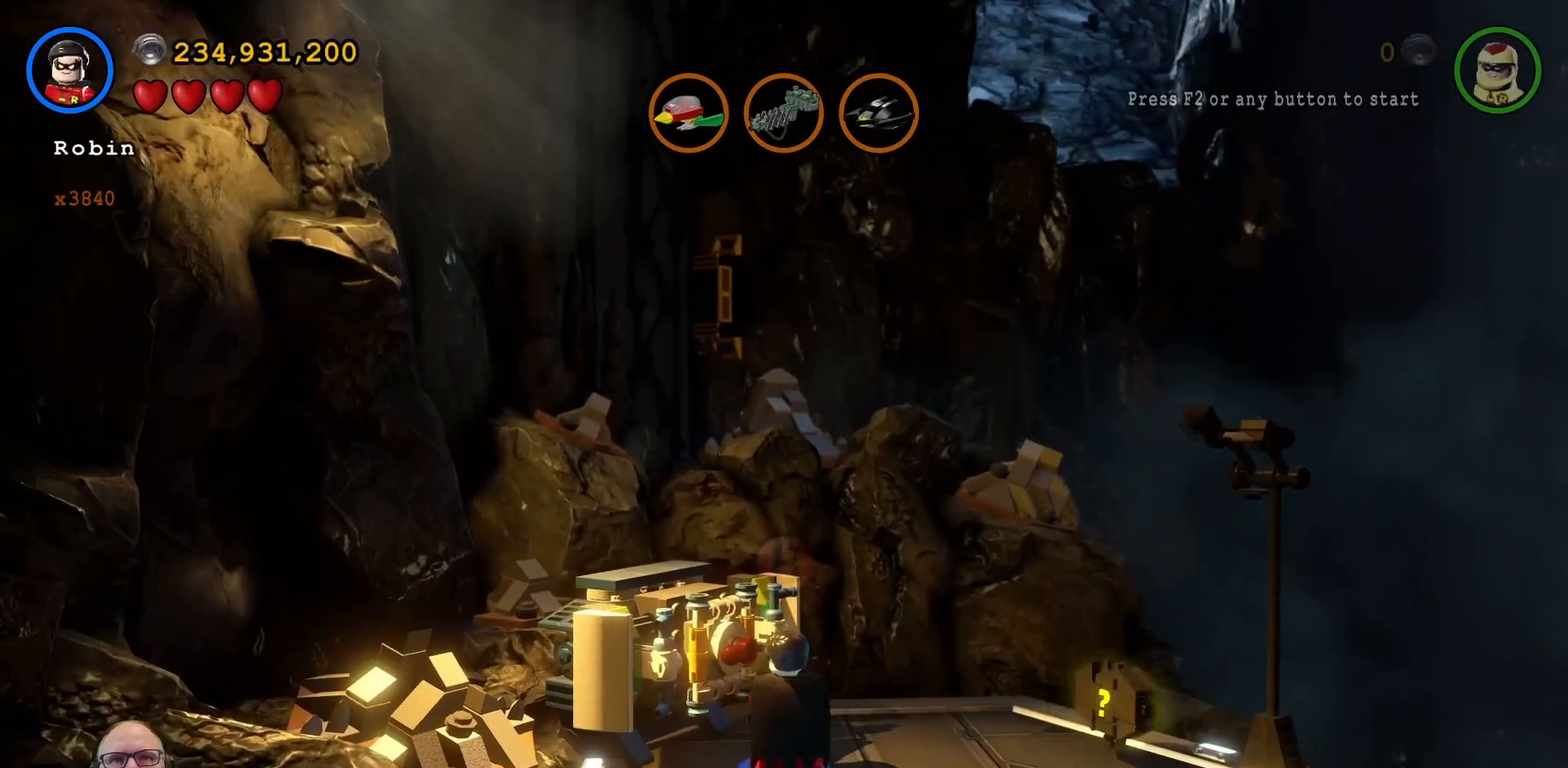
{"dt_ms": 500, "buttons": [], "left_stick": "center", "right_stick": "center", "events": [[233, "B", "down"], [367, "B", "up"]]}
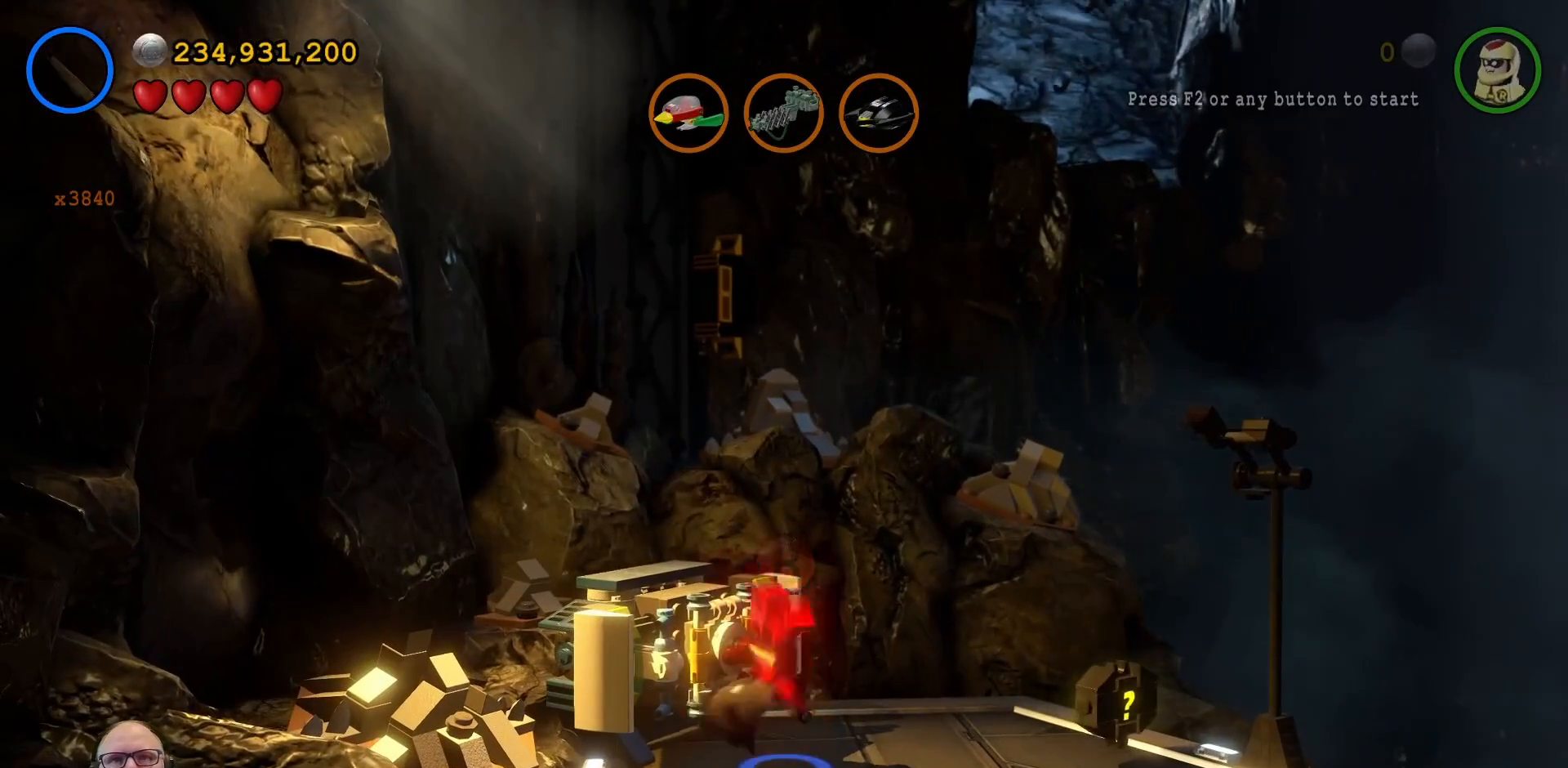
{"dt_ms": 500, "buttons": [], "left_stick": "center", "right_stick": "center", "events": []}
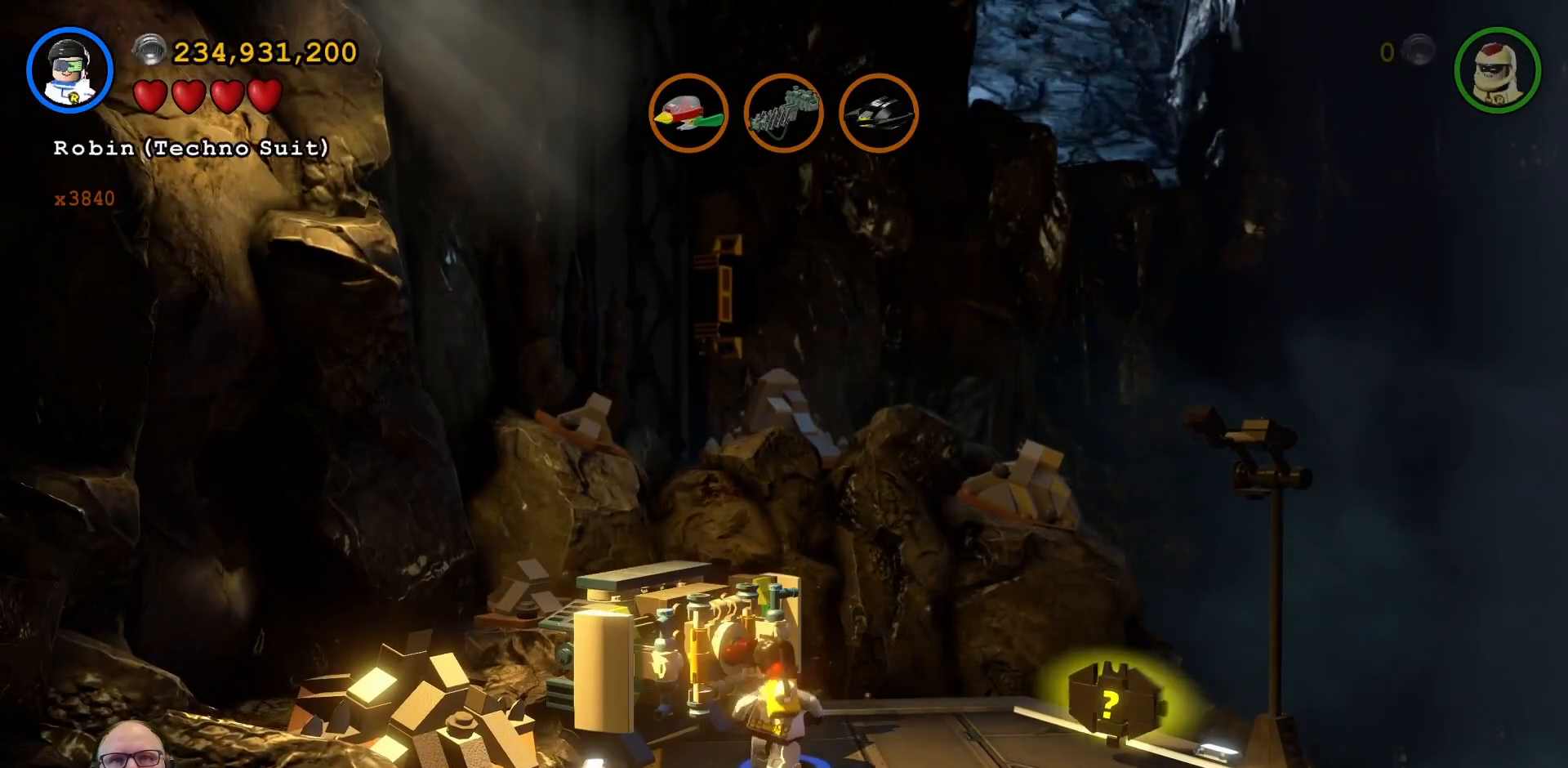
{"dt_ms": 500, "buttons": [], "left_stick": "center", "right_stick": "center", "events": []}
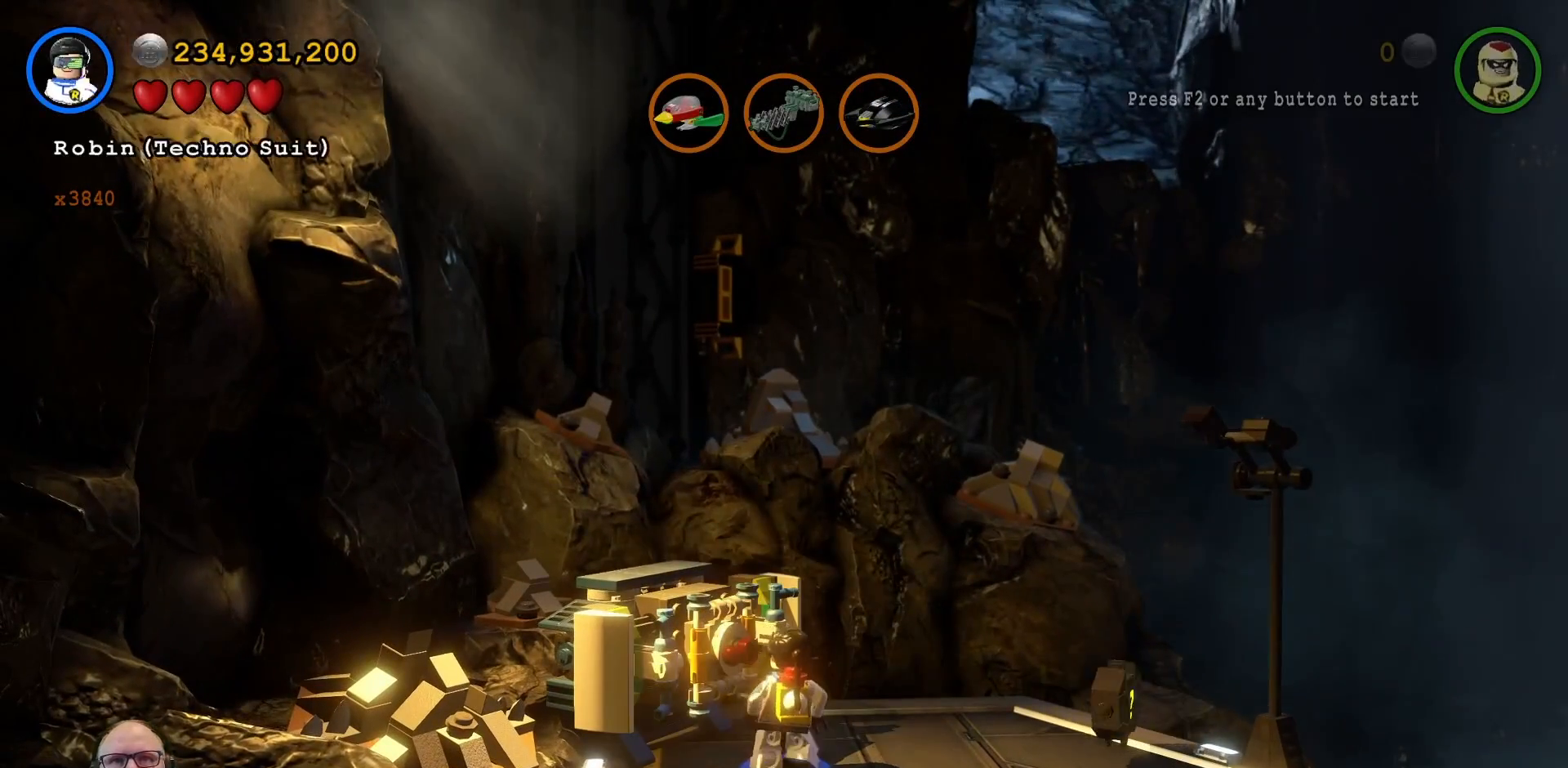
{"dt_ms": 500, "buttons": [], "left_stick": "center", "right_stick": "center", "events": []}
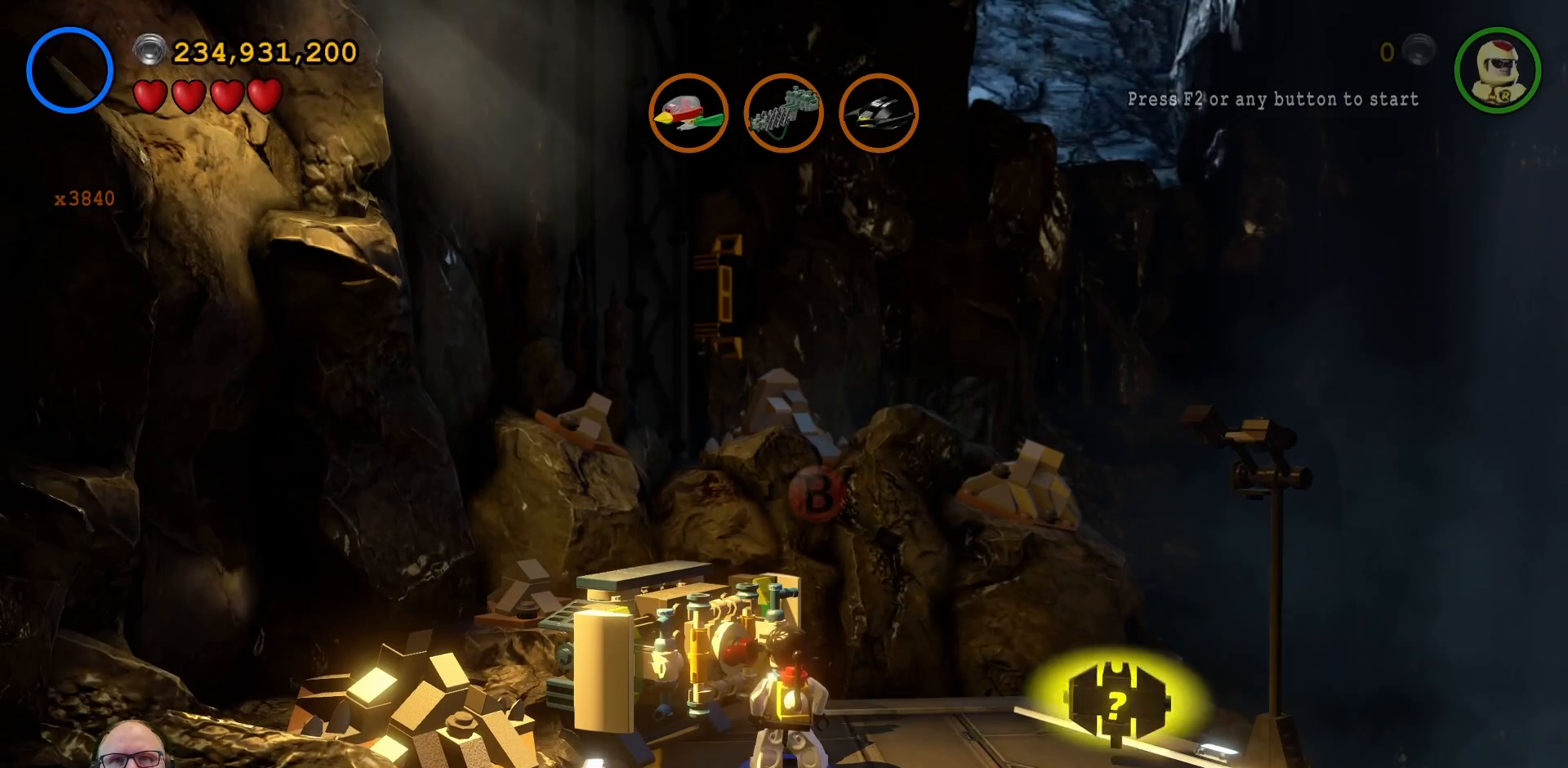
{"dt_ms": 500, "buttons": ["Y"], "left_stick": "center", "right_stick": "center", "events": [[433, "B", "down"], [500, "B", "up"], [500, "Y", "down"]]}
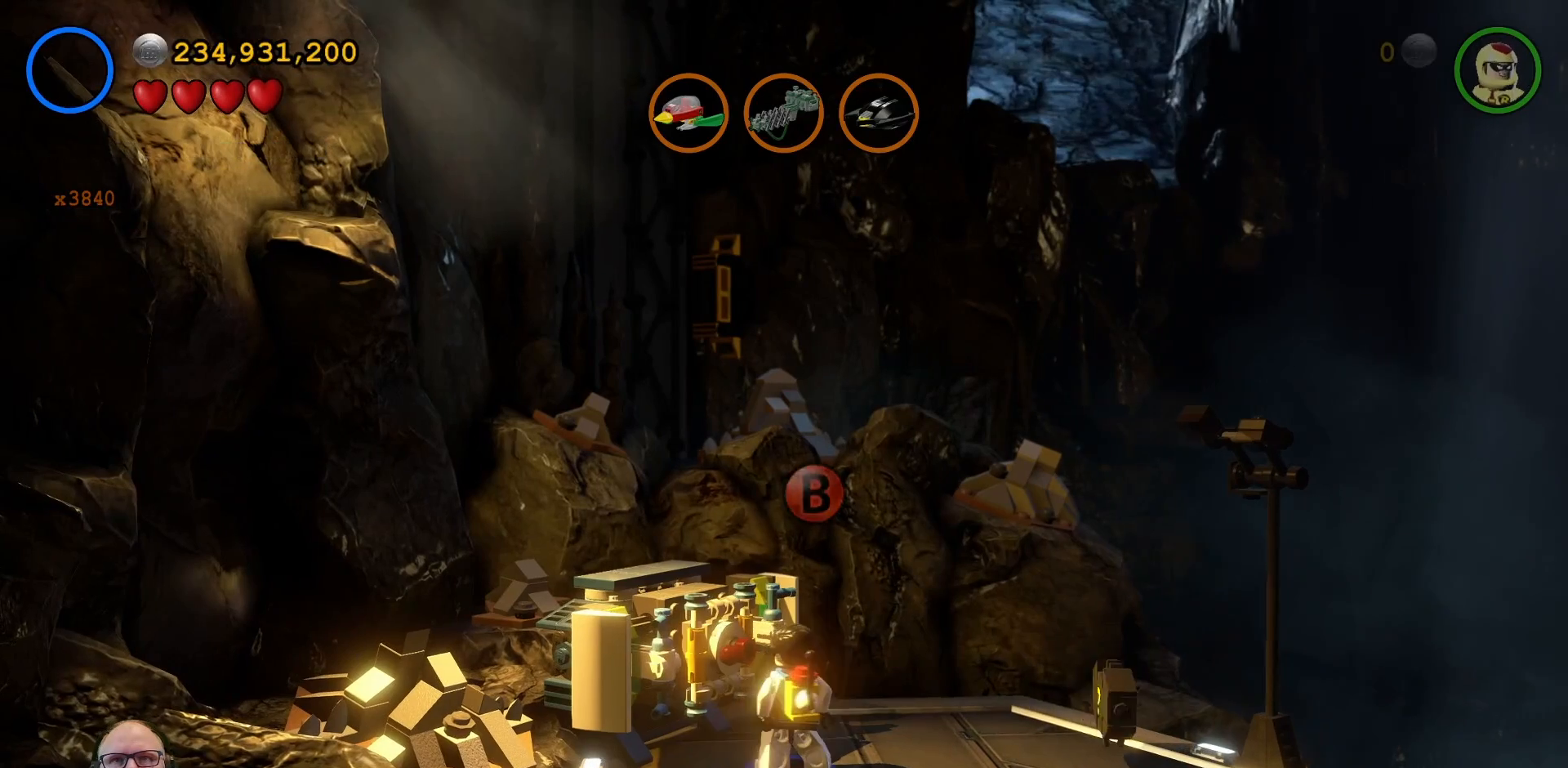
{"dt_ms": 500, "buttons": [], "left_stick": "center", "right_stick": "center", "events": [[67, "L1", "down"], [133, "L1", "up"], [333, "Y", "up"]]}
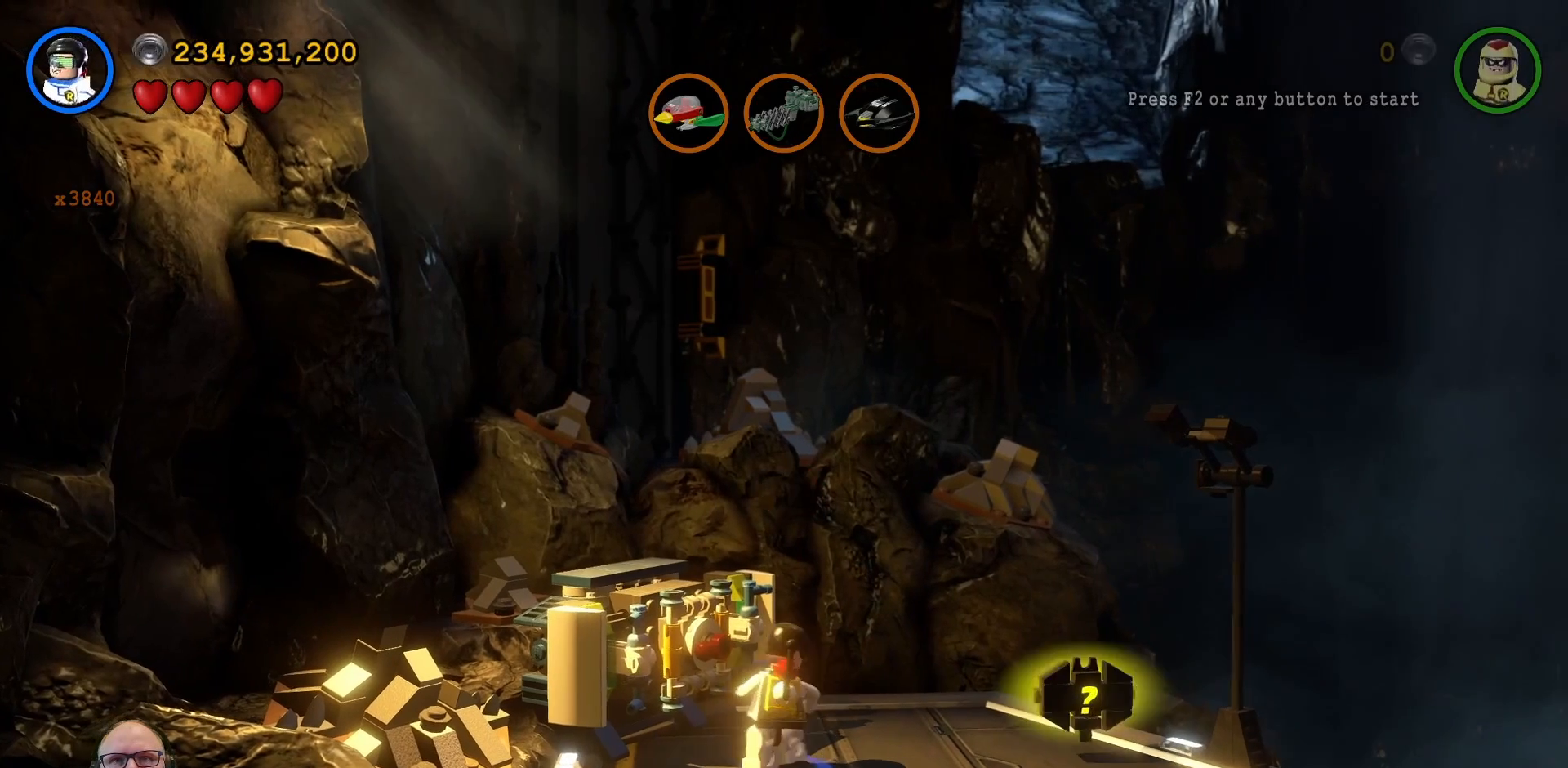
{"dt_ms": 500, "buttons": [], "left_stick": "center", "right_stick": "center", "events": []}
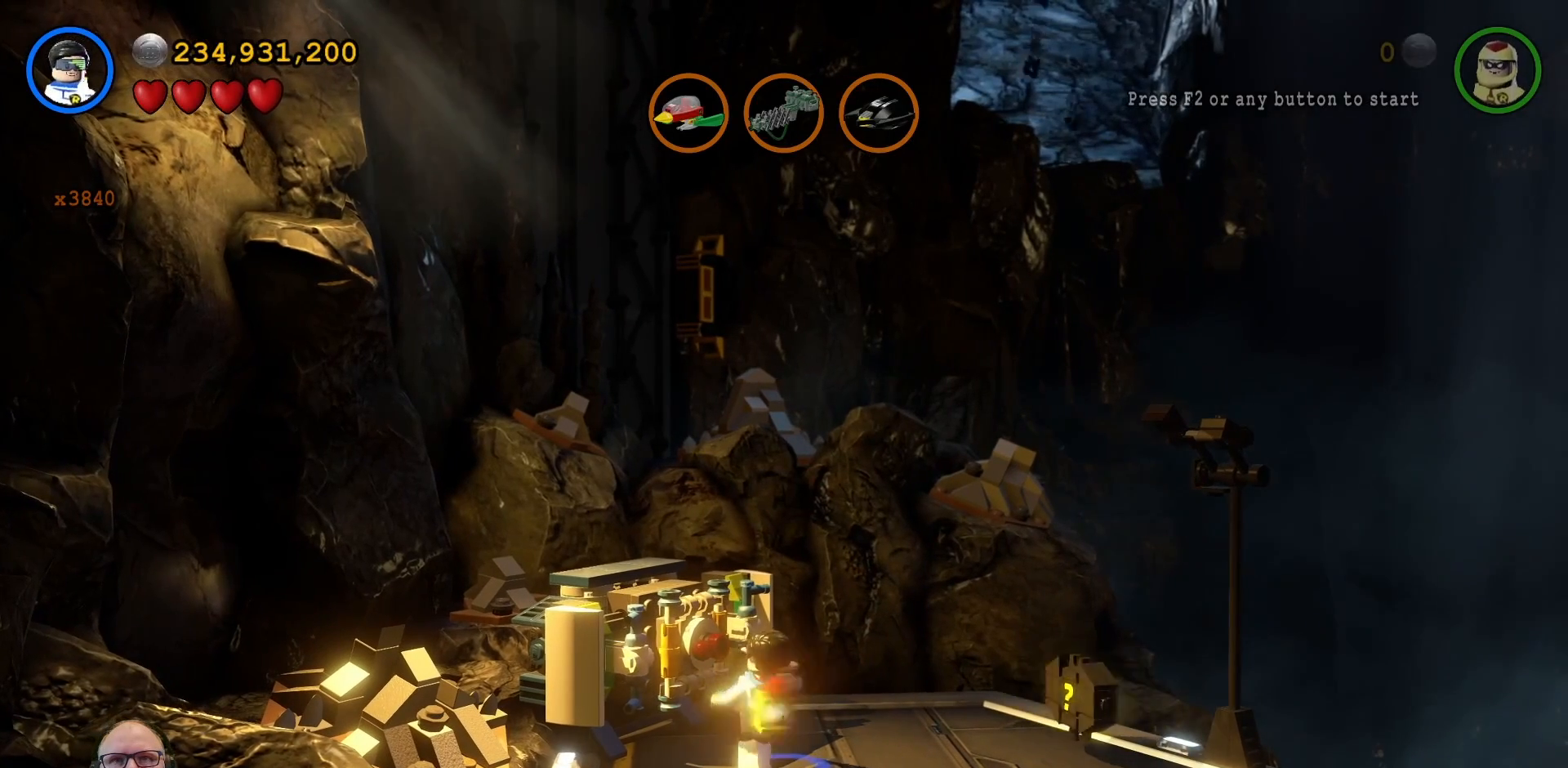
{"dt_ms": 500, "buttons": [], "left_stick": "center", "right_stick": "center", "events": []}
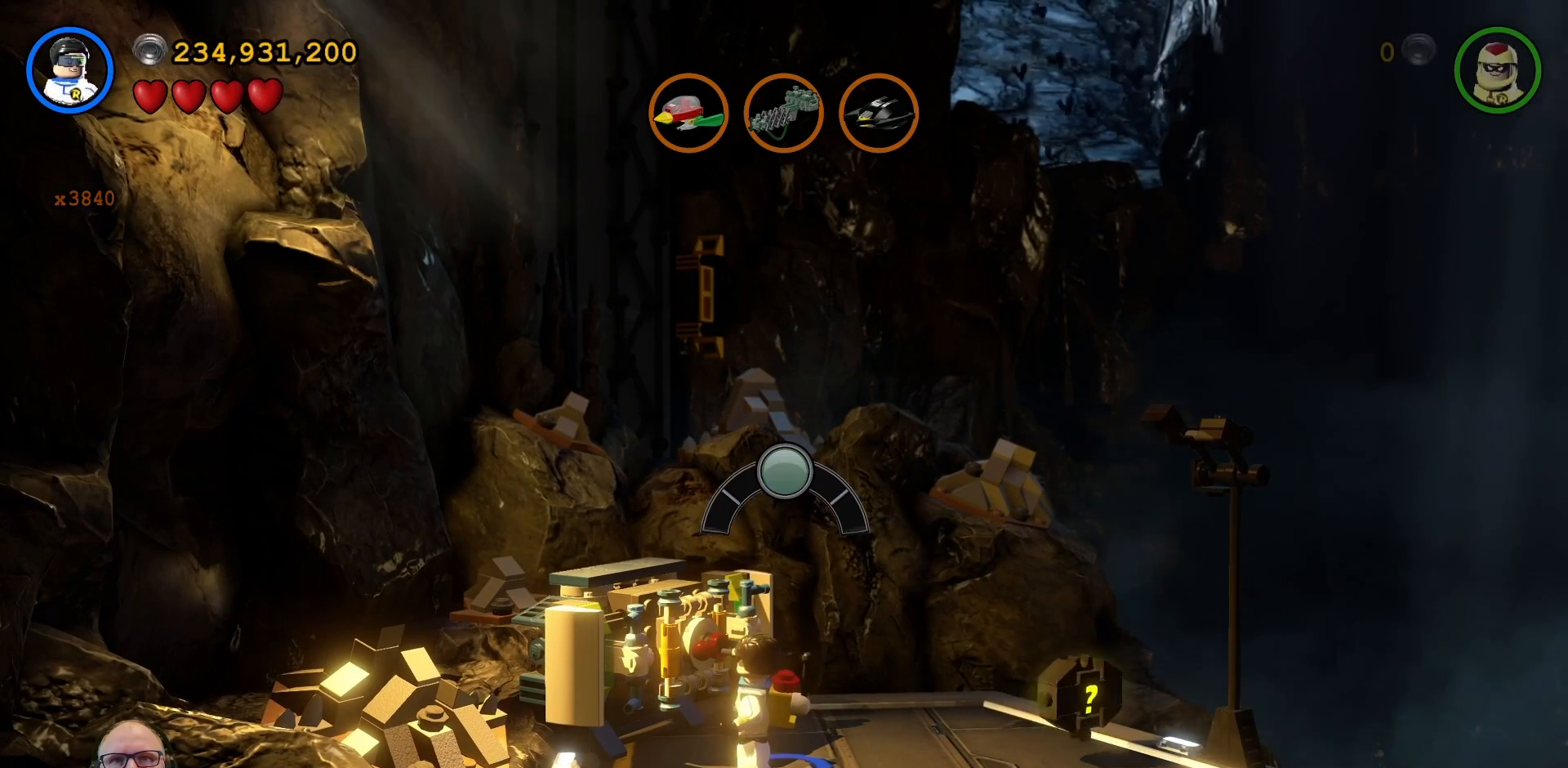
{"dt_ms": 500, "buttons": [], "left_stick": "center", "right_stick": "center", "events": []}
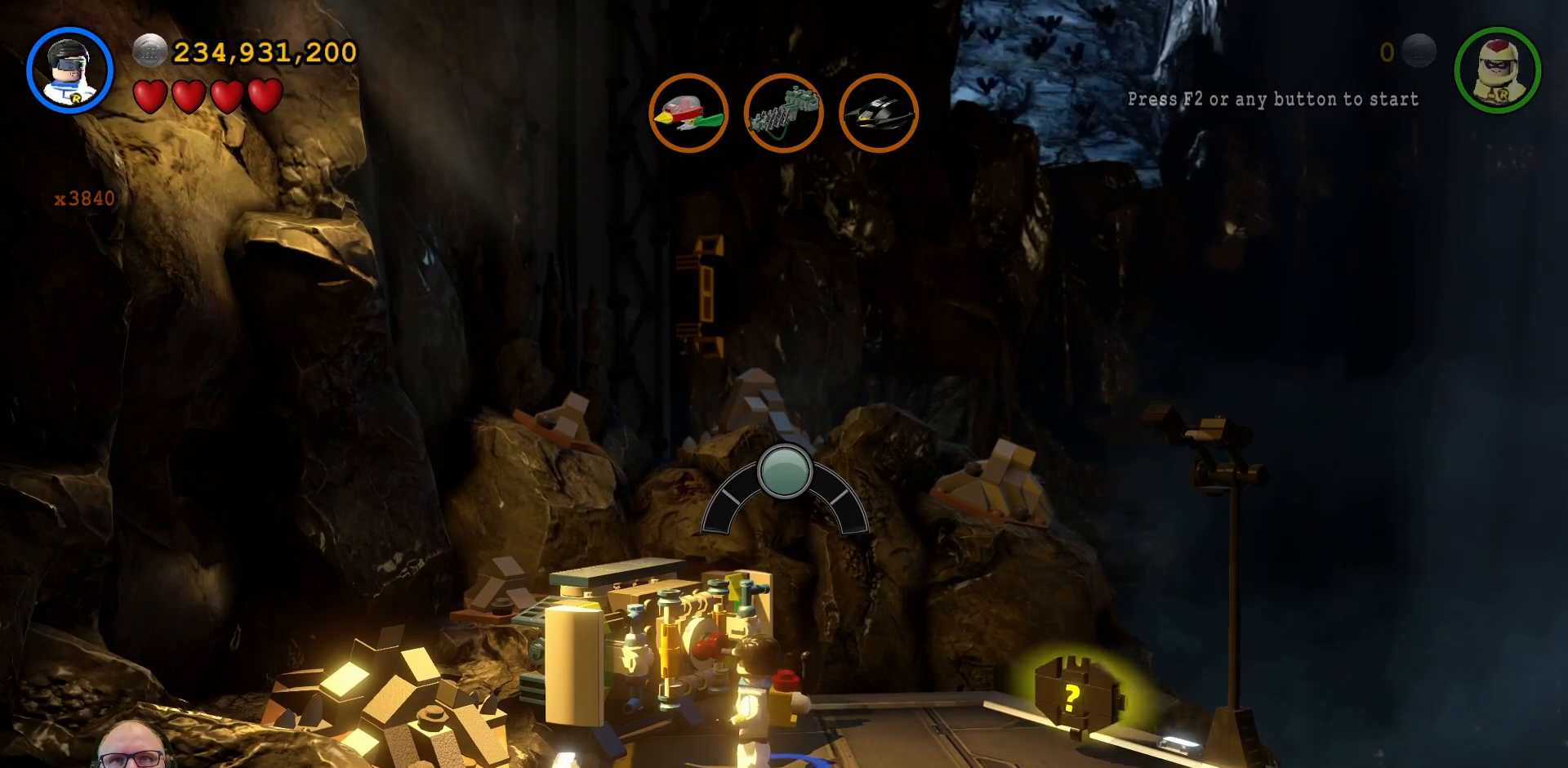
{"dt_ms": 500, "buttons": [], "left_stick": "center", "right_stick": "center", "events": []}
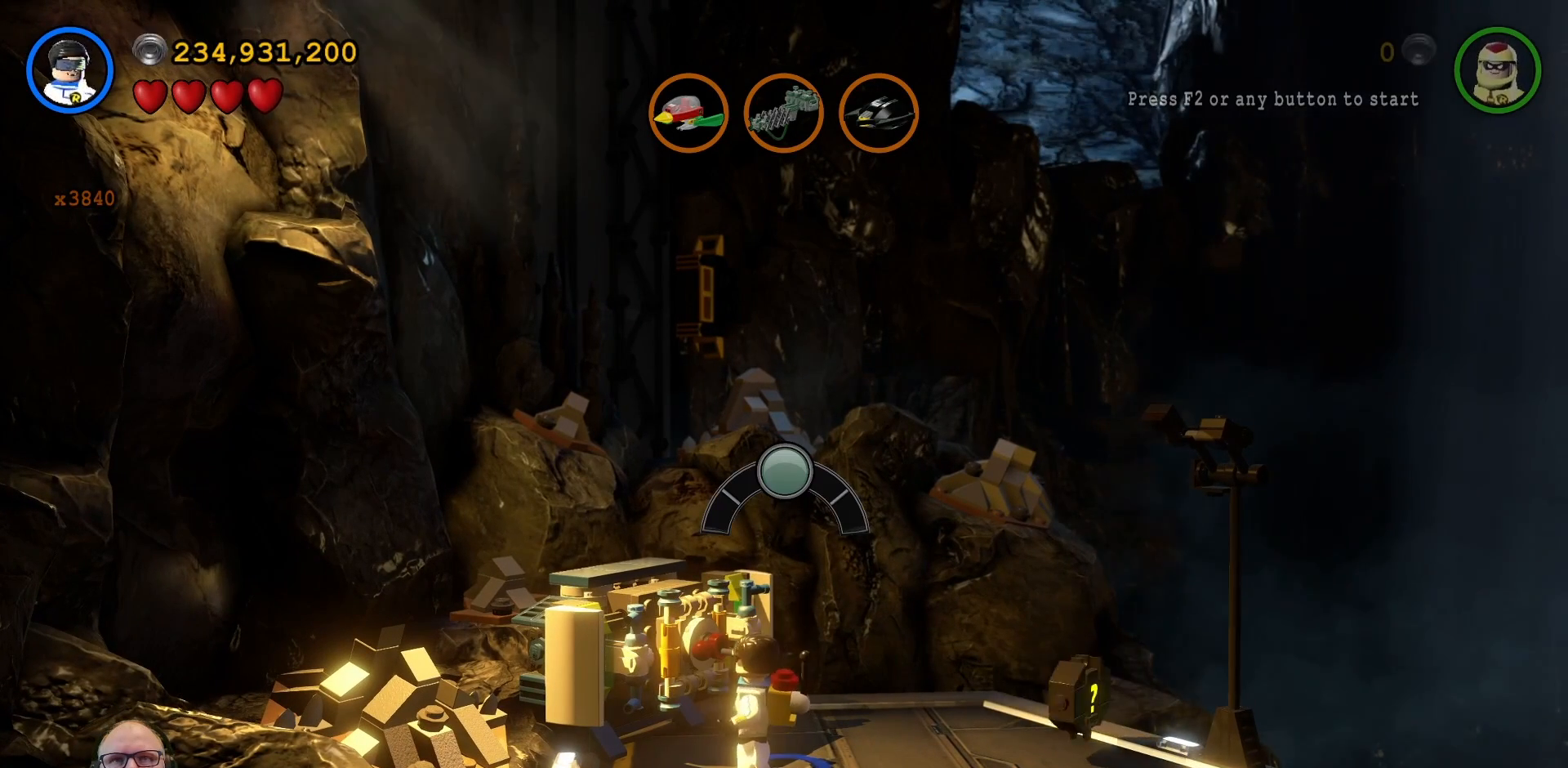
{"dt_ms": 500, "buttons": [], "left_stick": "center", "right_stick": "center", "events": []}
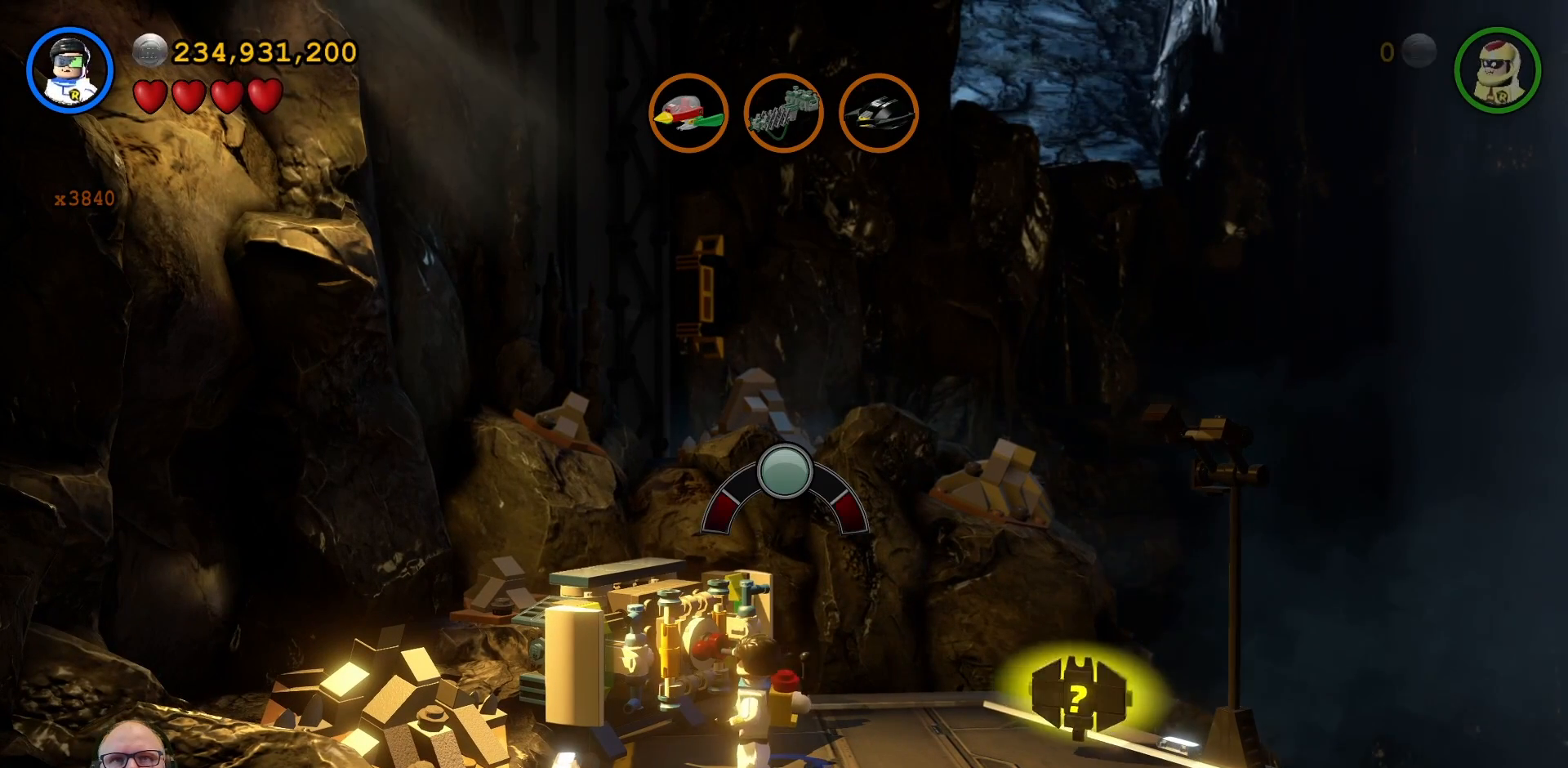
{"dt_ms": 500, "buttons": [], "left_stick": "center", "right_stick": "center", "events": []}
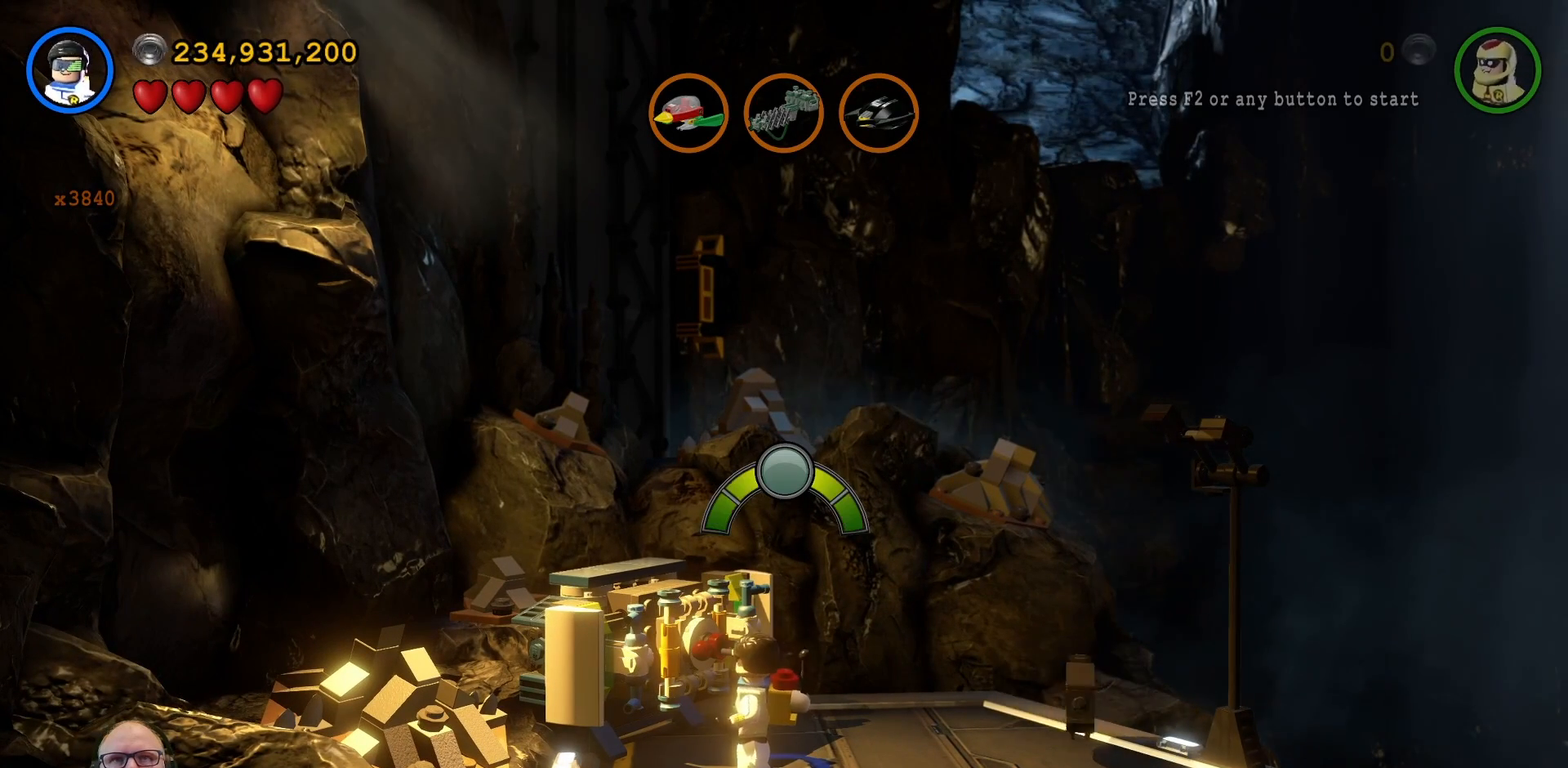
{"dt_ms": 500, "buttons": [], "left_stick": "center", "right_stick": "center", "events": []}
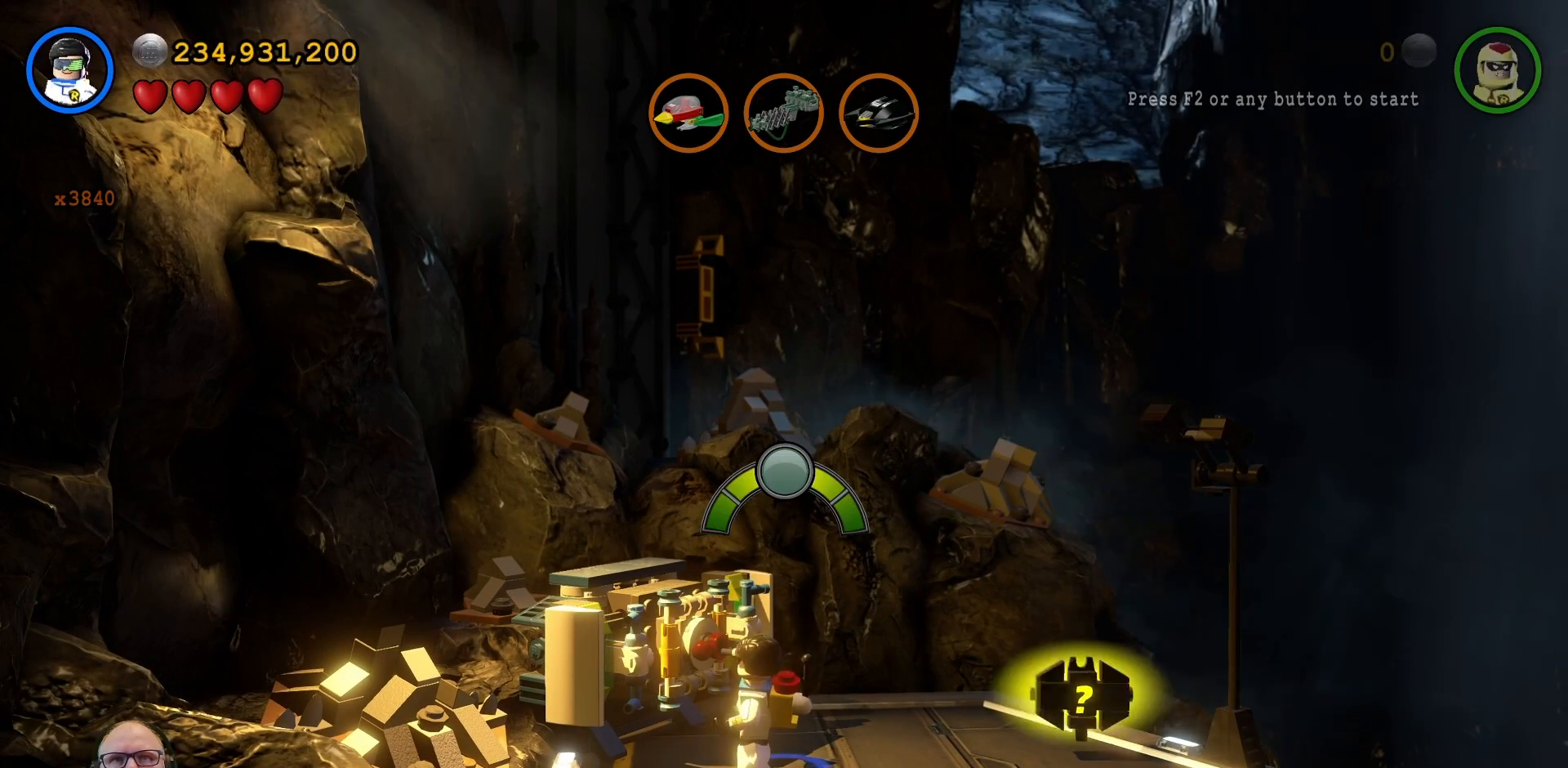
{"dt_ms": 500, "buttons": [], "left_stick": "center", "right_stick": "center", "events": []}
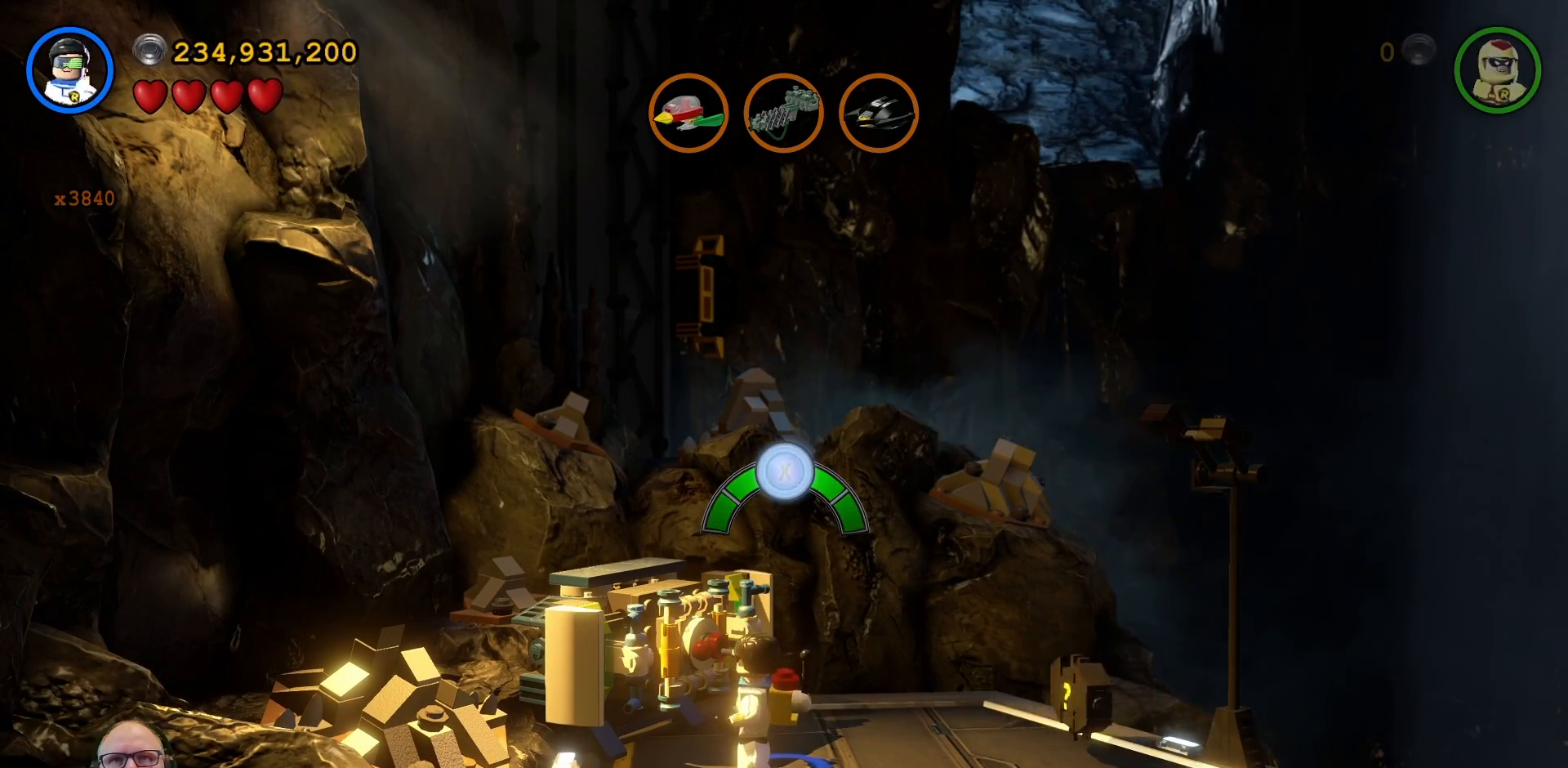
{"dt_ms": 500, "buttons": [], "left_stick": "center", "right_stick": "center", "events": [[133, "X", "down"], [233, "X", "up"]]}
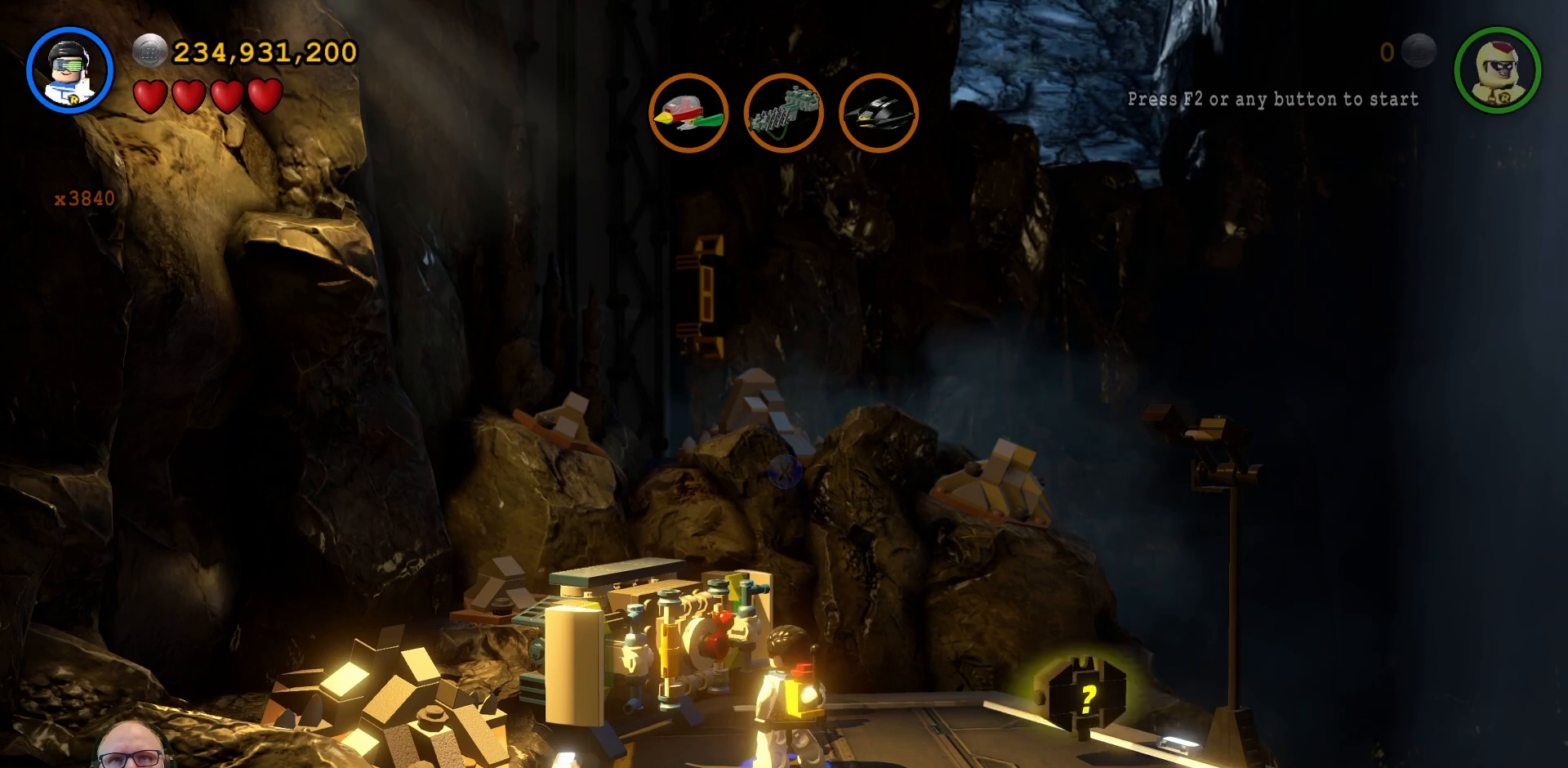
{"dt_ms": 500, "buttons": [], "left_stick": "center", "right_stick": "center", "events": []}
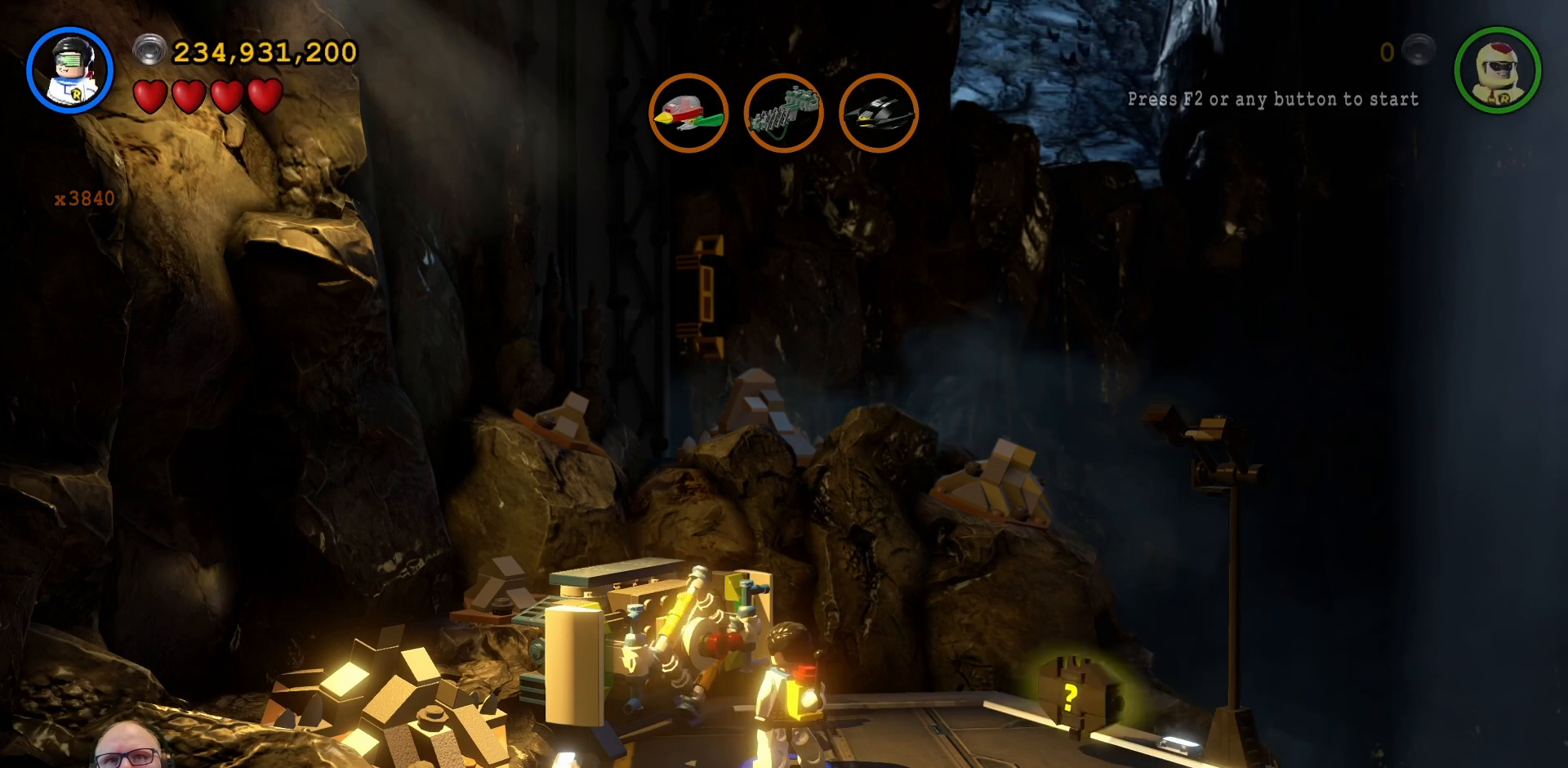
{"dt_ms": 500, "buttons": [], "left_stick": "center", "right_stick": "center", "events": []}
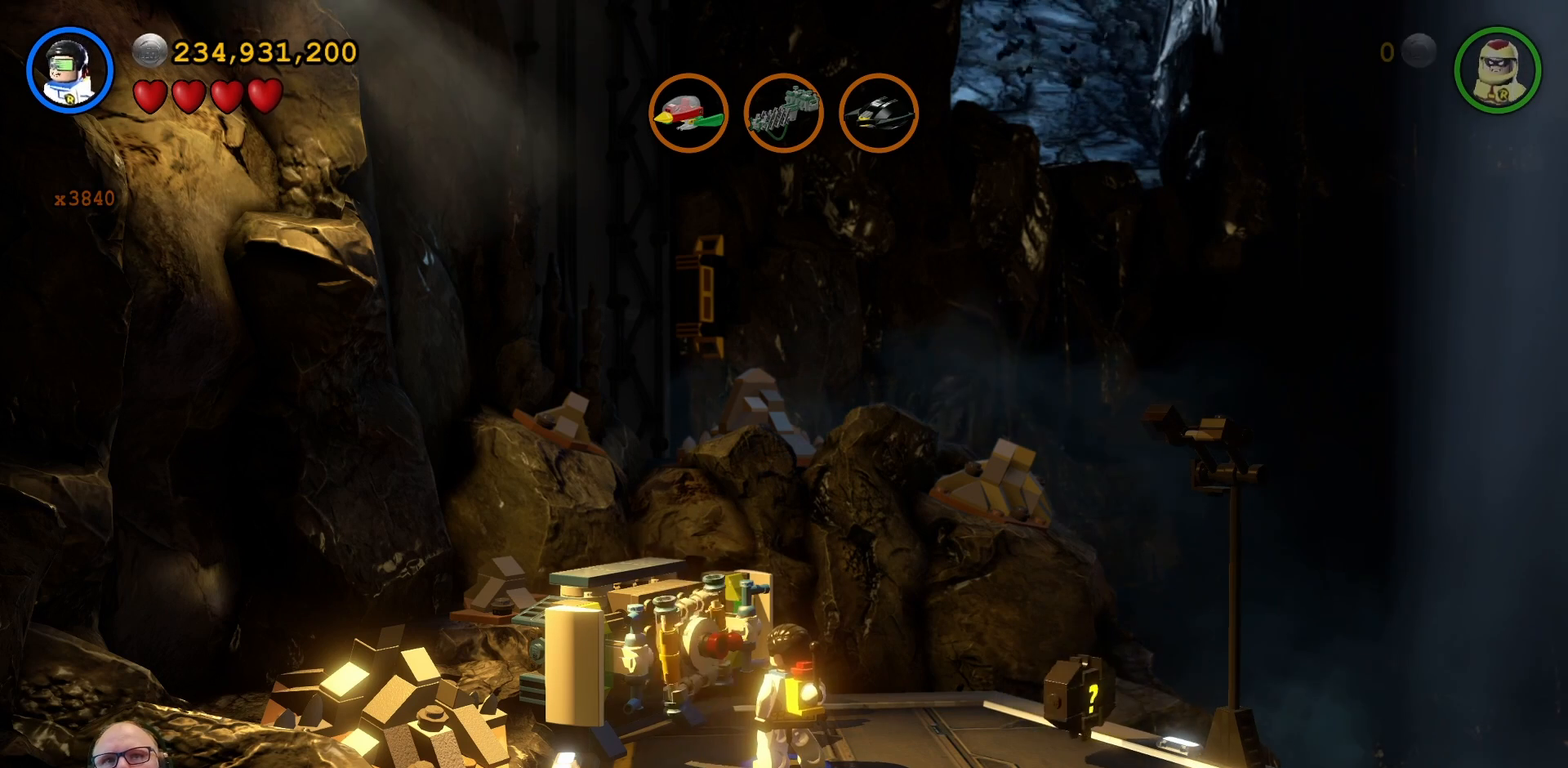
{"dt_ms": 500, "buttons": [], "left_stick": "center", "right_stick": "center", "events": []}
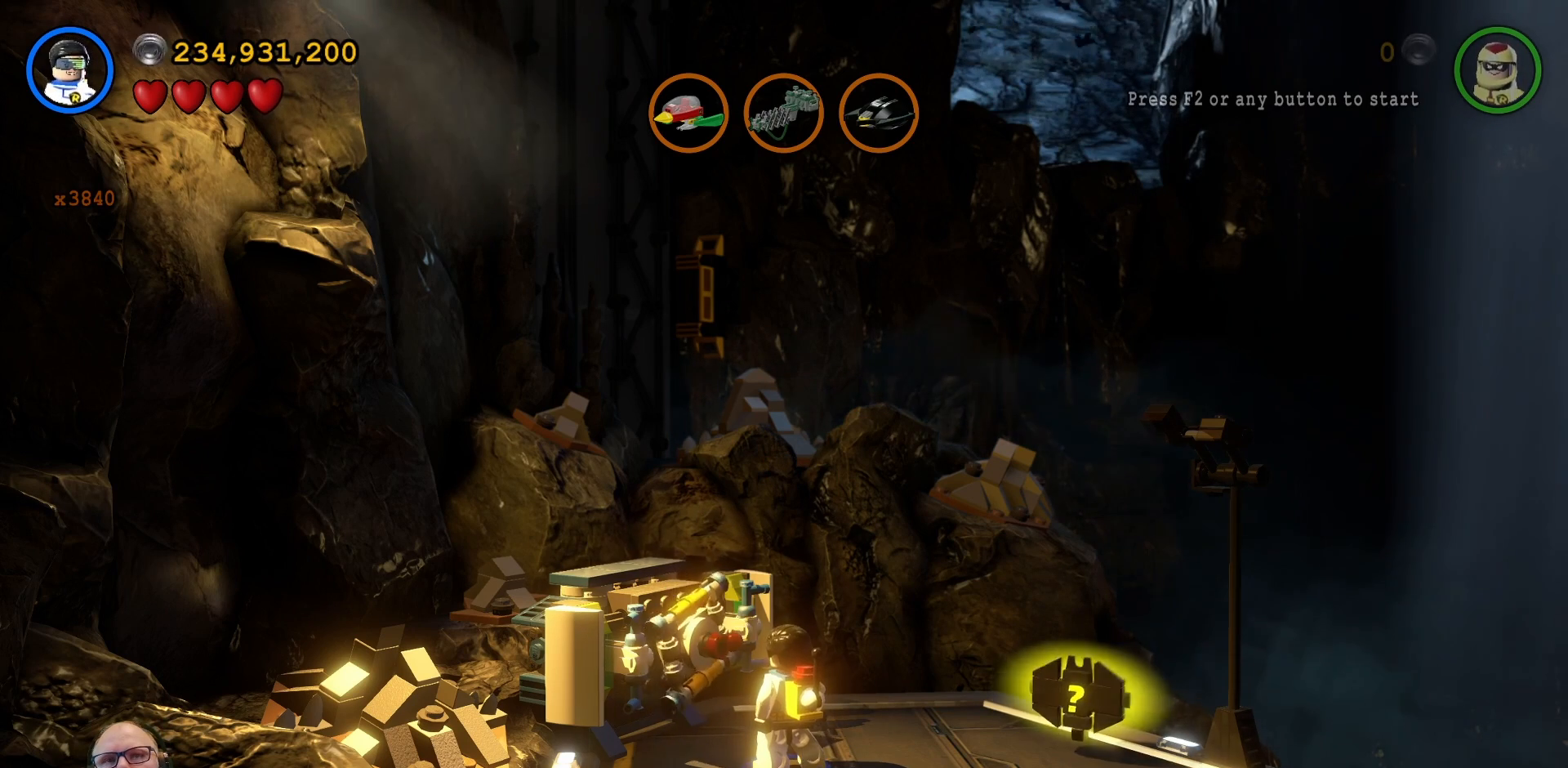
{"dt_ms": 500, "buttons": [], "left_stick": "center", "right_stick": "center", "events": []}
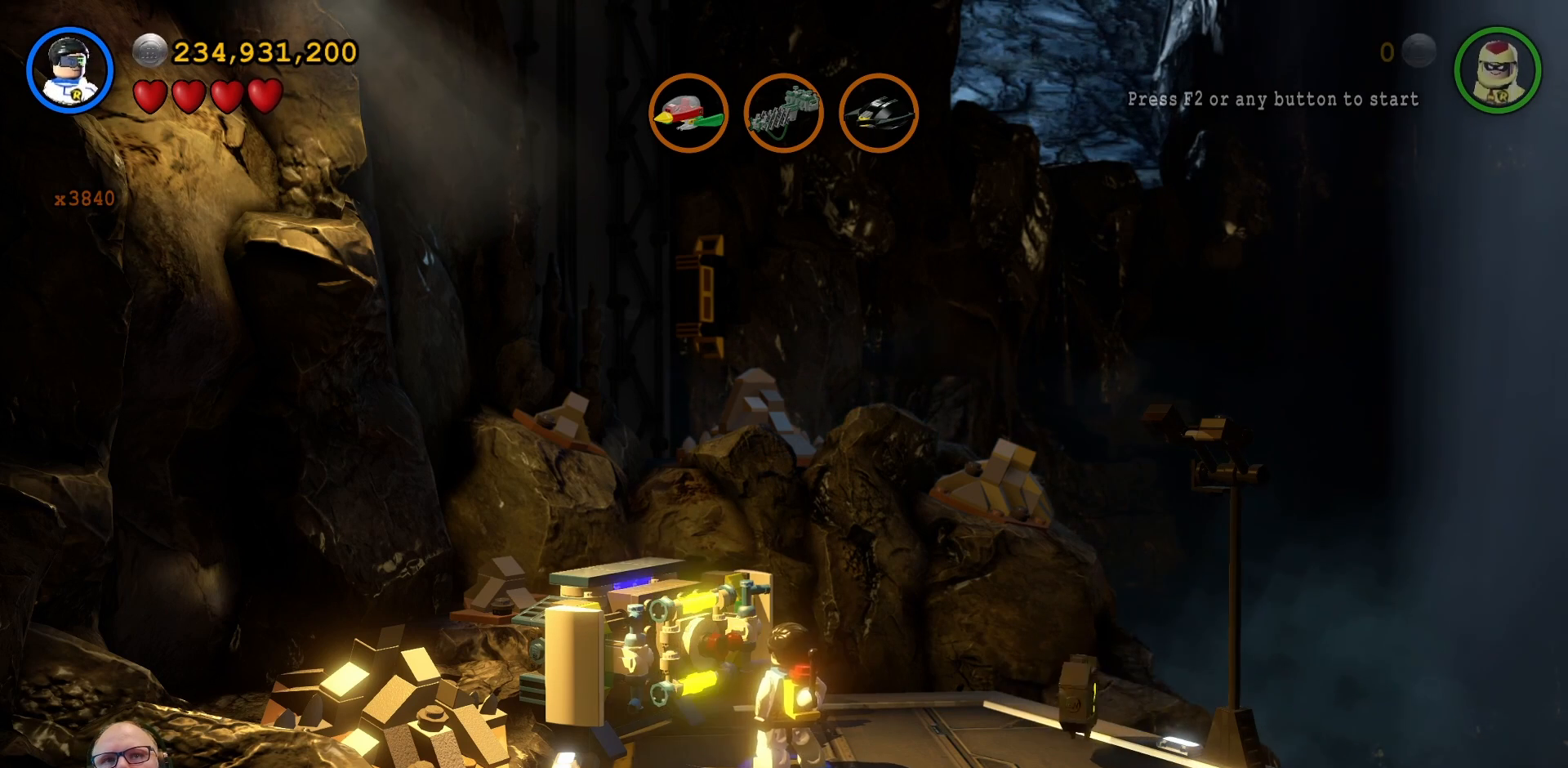
{"dt_ms": 500, "buttons": [], "left_stick": "center", "right_stick": "center", "events": []}
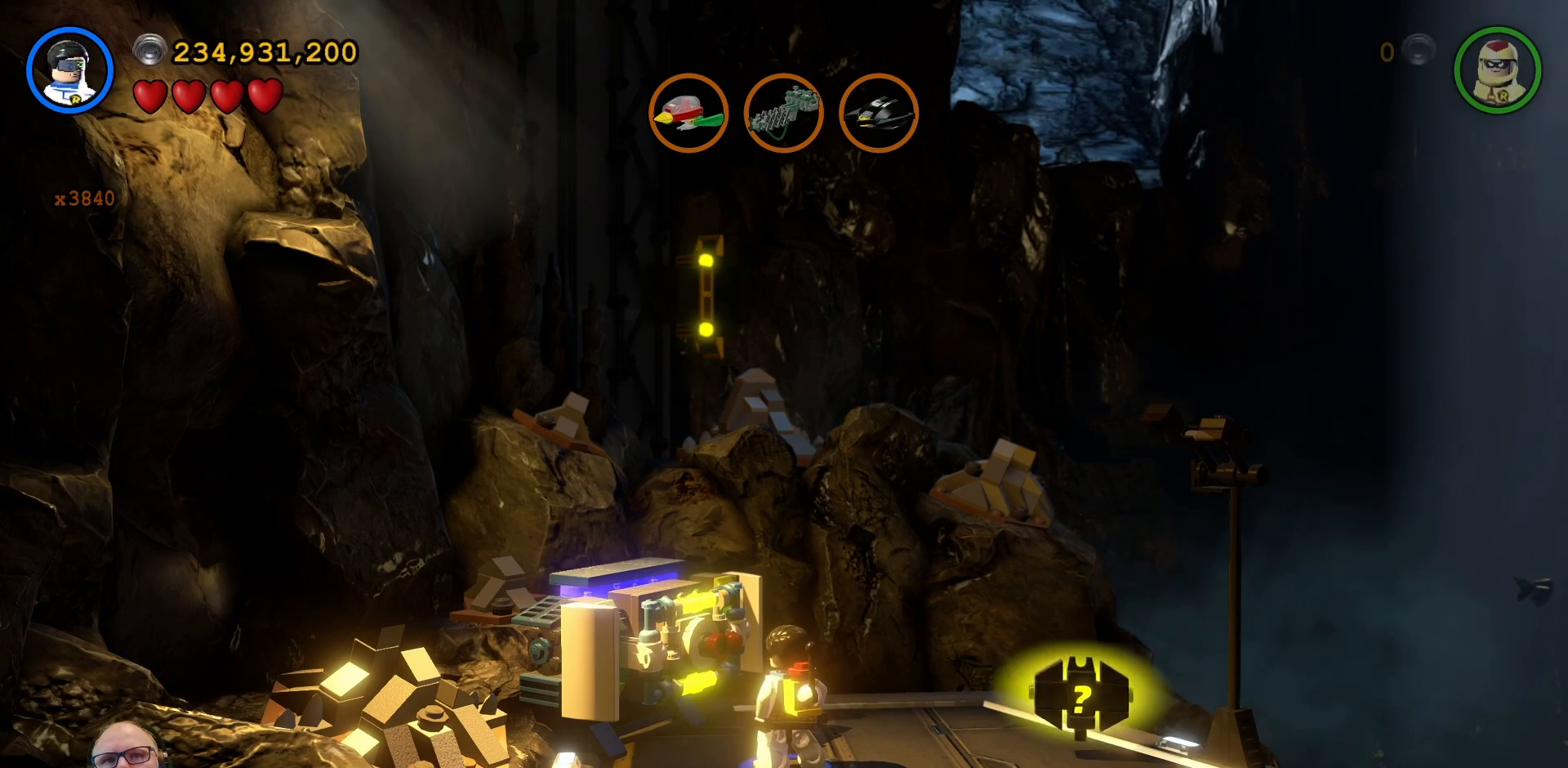
{"dt_ms": 500, "buttons": [], "left_stick": "center", "right_stick": "center", "events": []}
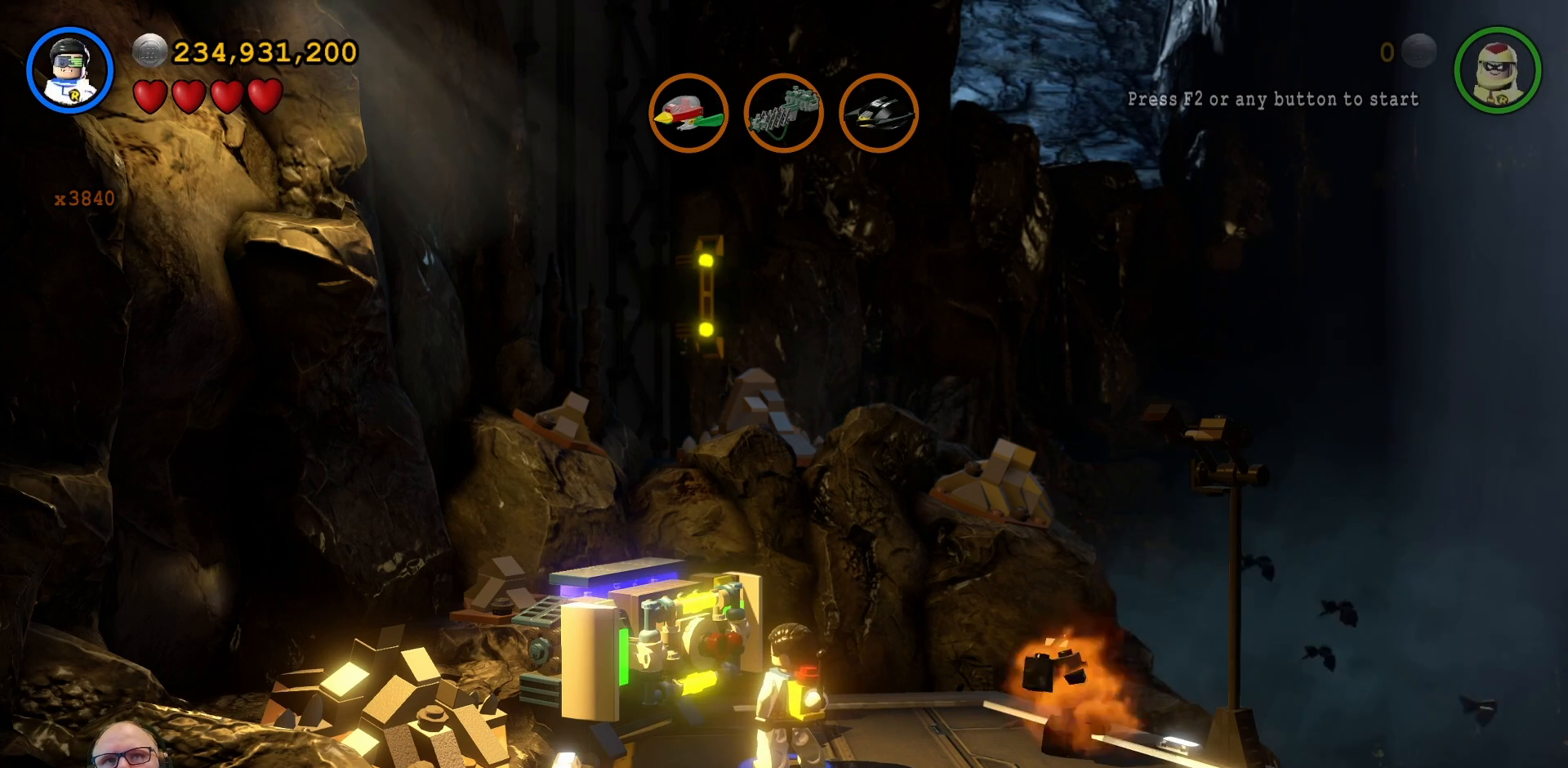
{"dt_ms": 500, "buttons": [], "left_stick": "center", "right_stick": "center", "events": []}
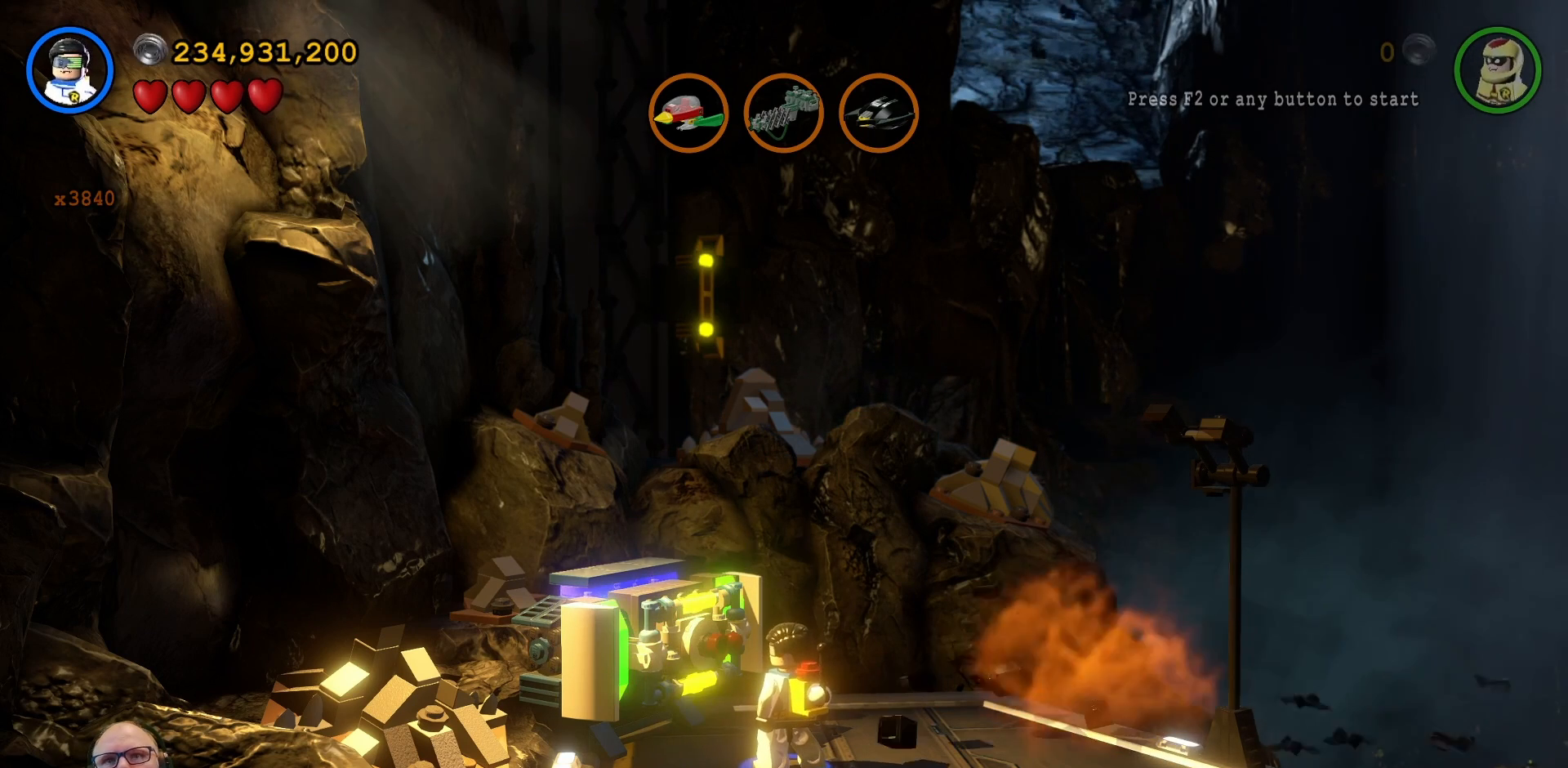
{"dt_ms": 500, "buttons": [], "left_stick": "center", "right_stick": "center", "events": []}
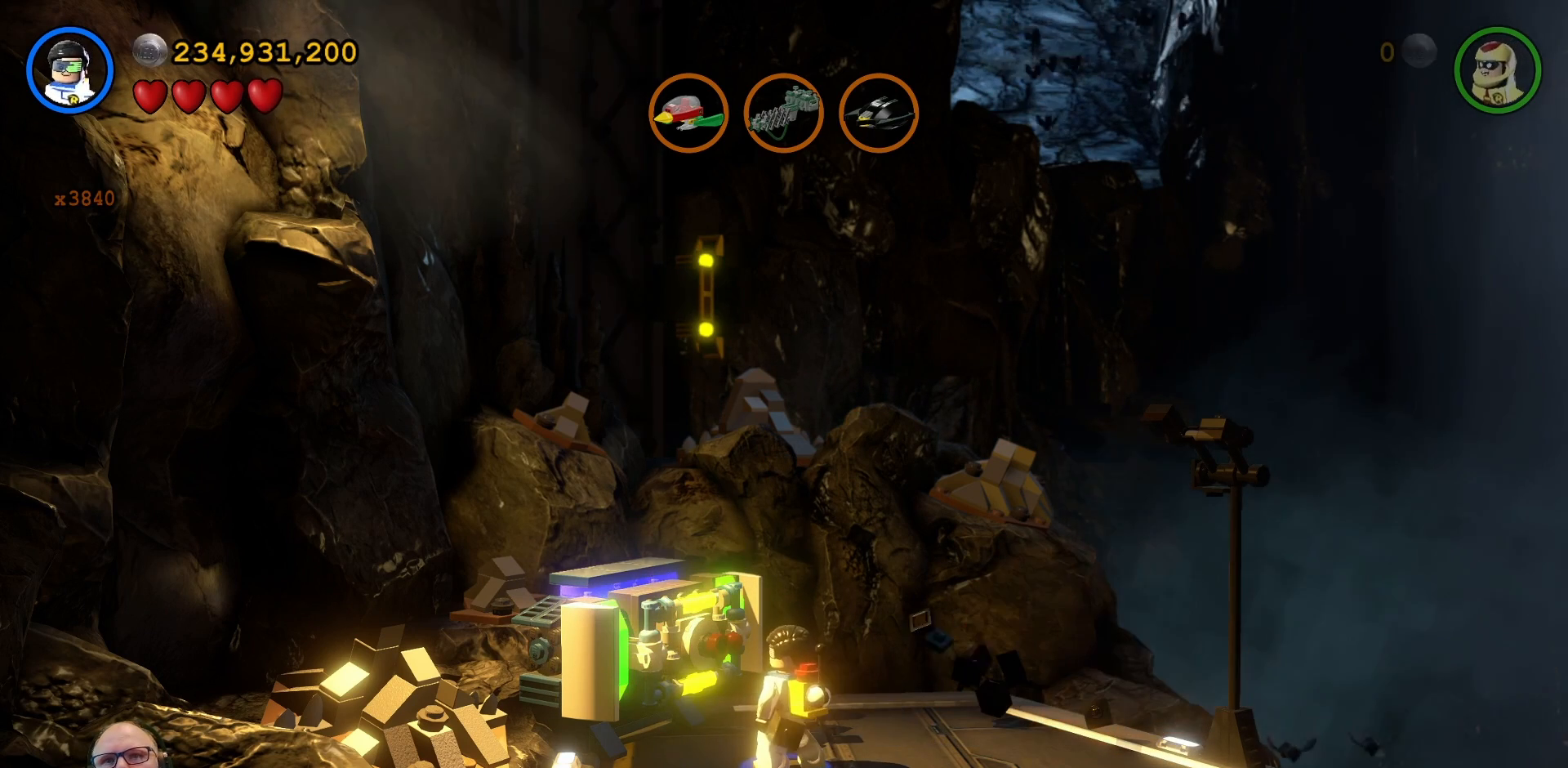
{"dt_ms": 500, "buttons": [], "left_stick": "center", "right_stick": "center", "events": []}
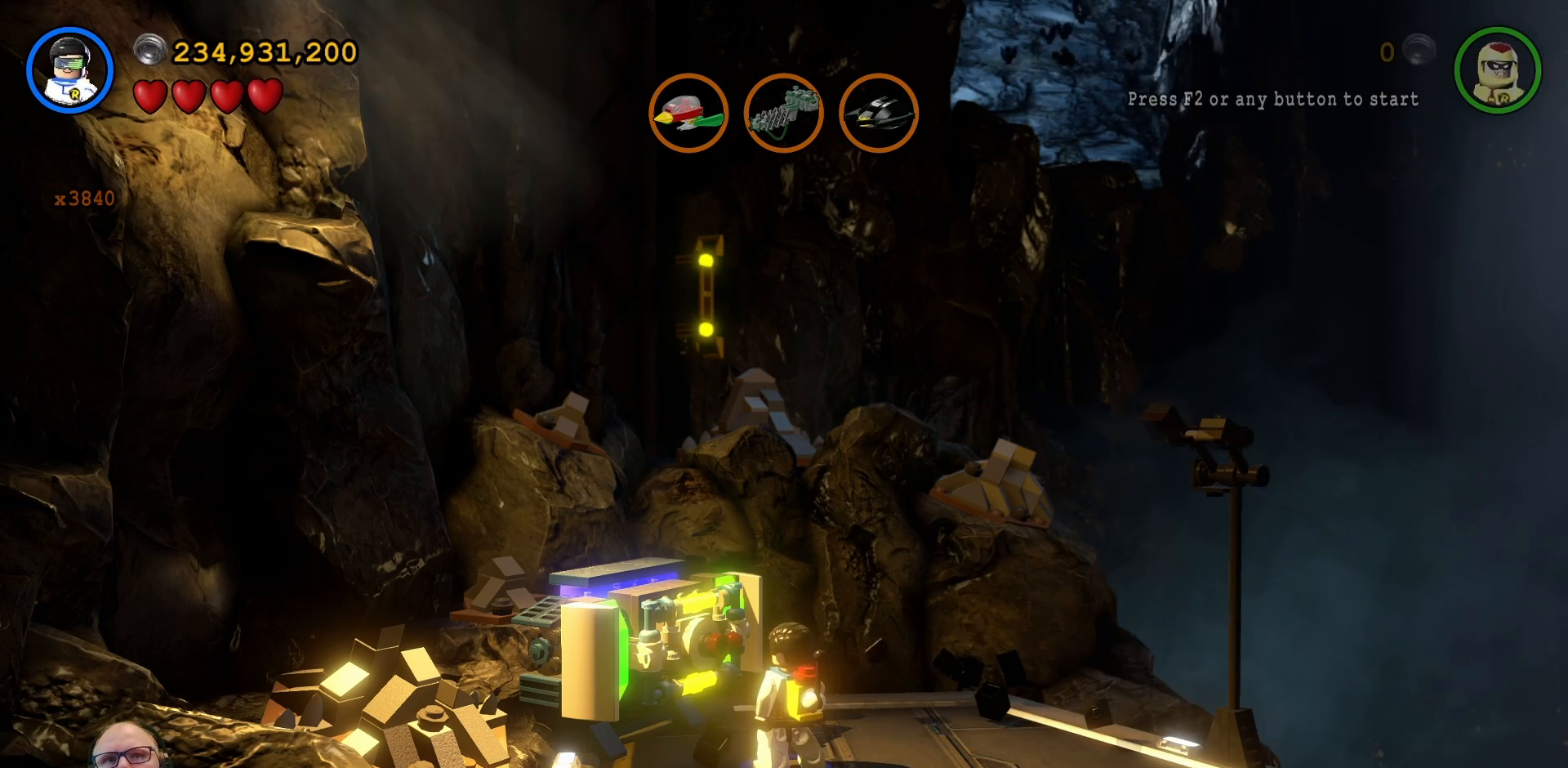
{"dt_ms": 500, "buttons": [], "left_stick": "center", "right_stick": "center", "events": []}
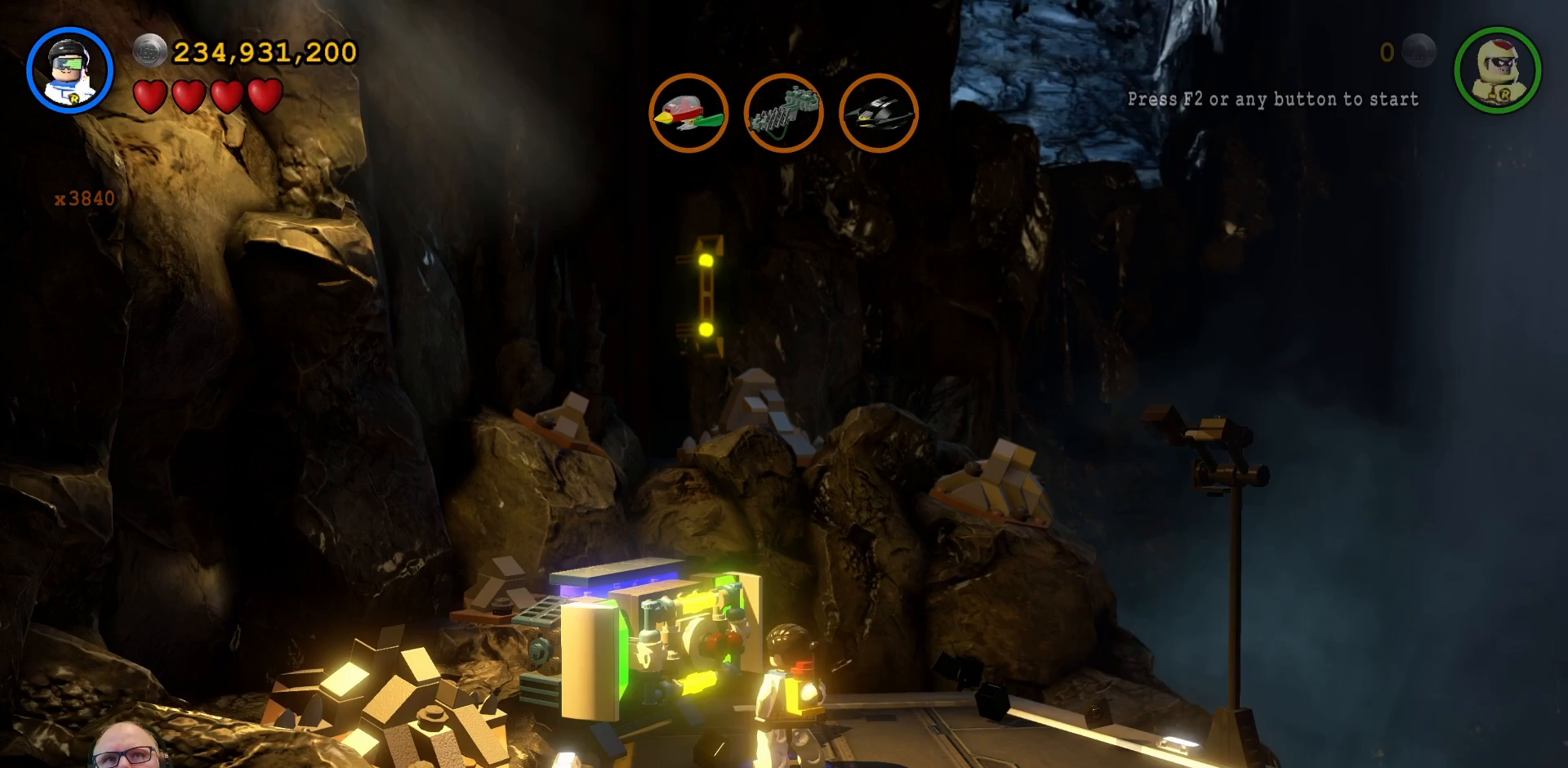
{"dt_ms": 500, "buttons": [], "left_stick": "right", "right_stick": "center", "events": [[367, "left_stick", "right"]]}
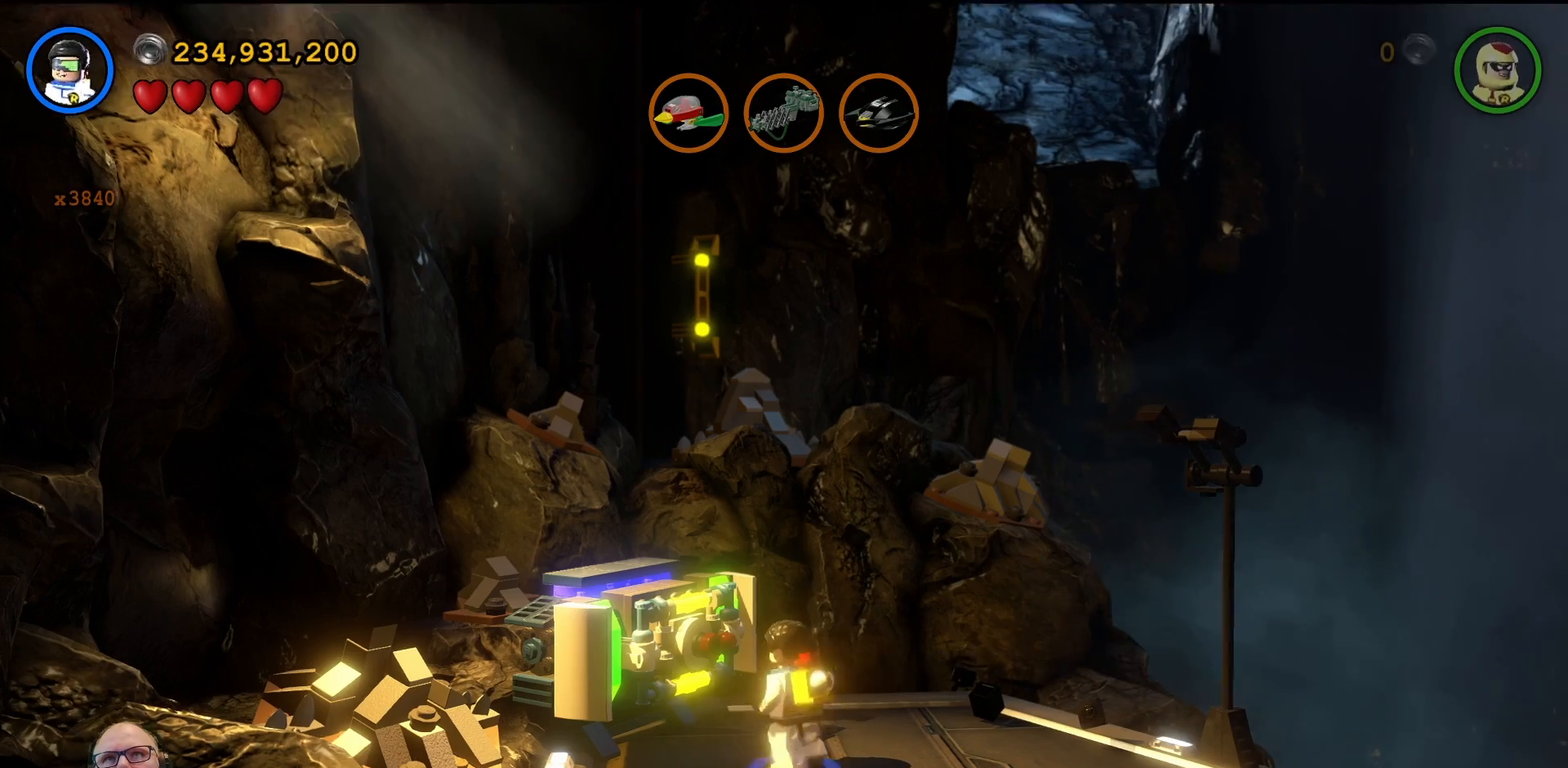
{"dt_ms": 500, "buttons": [], "left_stick": "center", "right_stick": "center", "events": [[33, "R2", "down"], [100, "R2", "up"], [133, "Y", "down"], [167, "Y", "up"], [200, "left_stick", "center"]]}